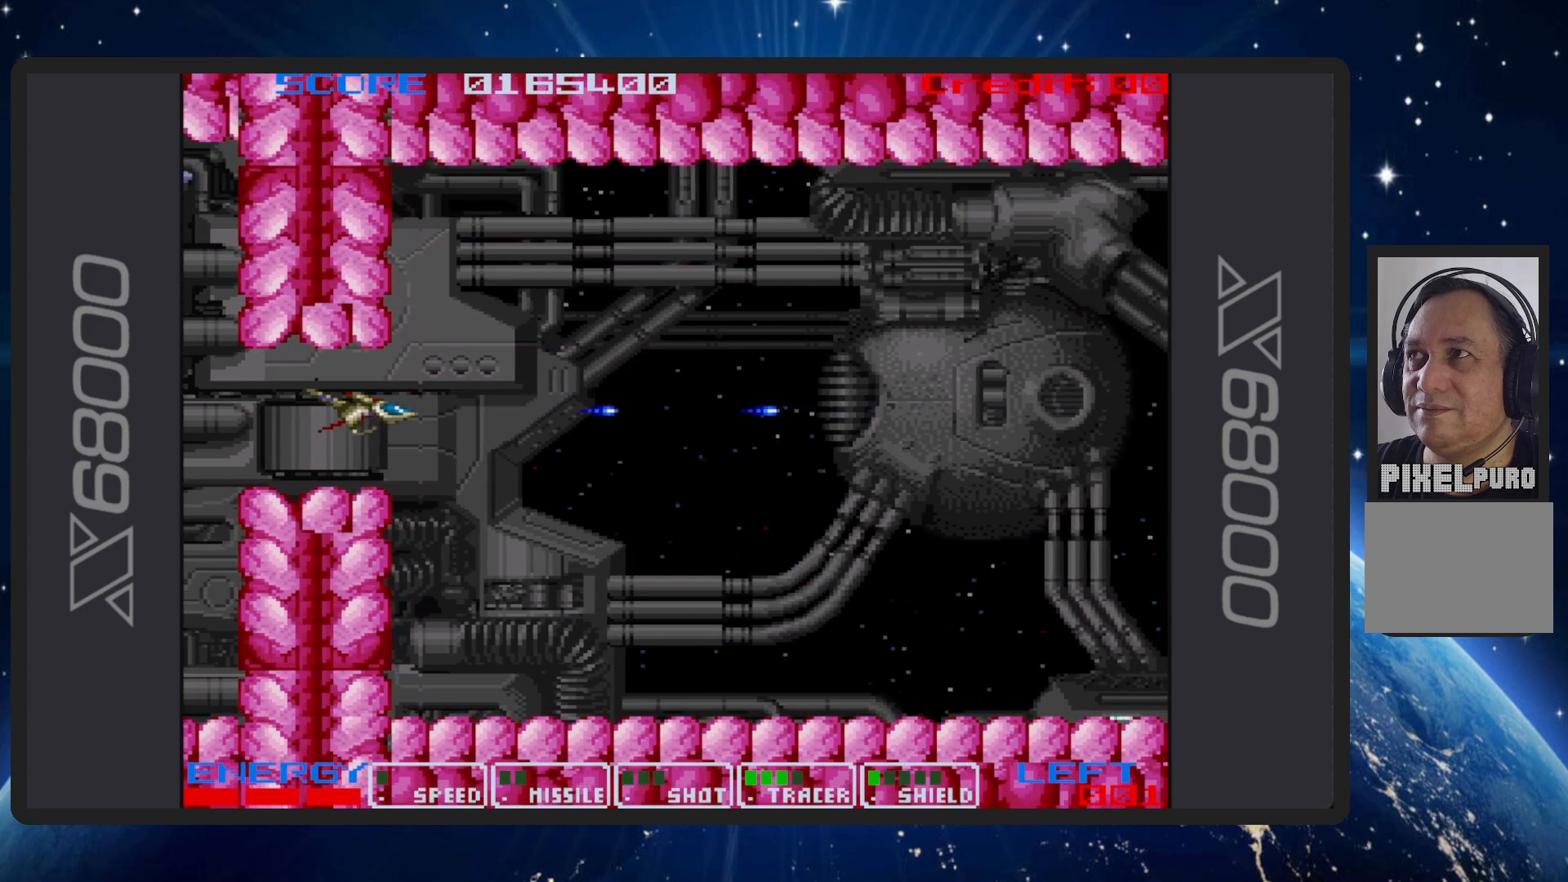
Gameplay with a controller (Nintendo layout); each line is a JSON object with the inputs held at the frame after it. "events" lists button and stick changes between this image and that frame as [ms after this image, input, new state], when the widget could be followed in between. Not read: L2 L3 R2 R3 left_stick right_stick.
{"buttons": ["B"], "events": []}
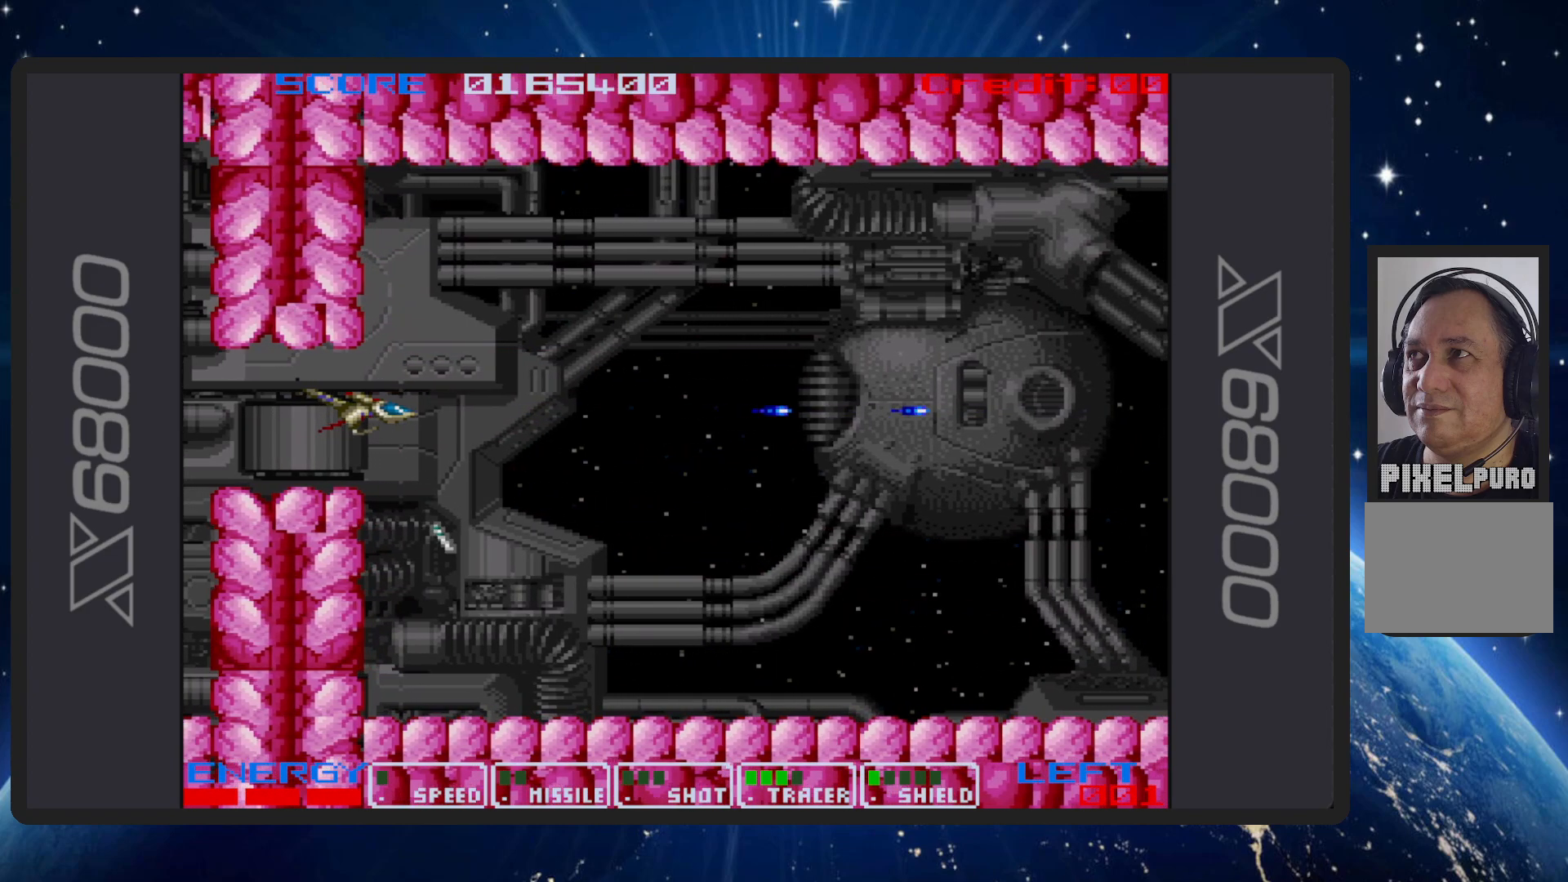
{"buttons": ["B"], "events": []}
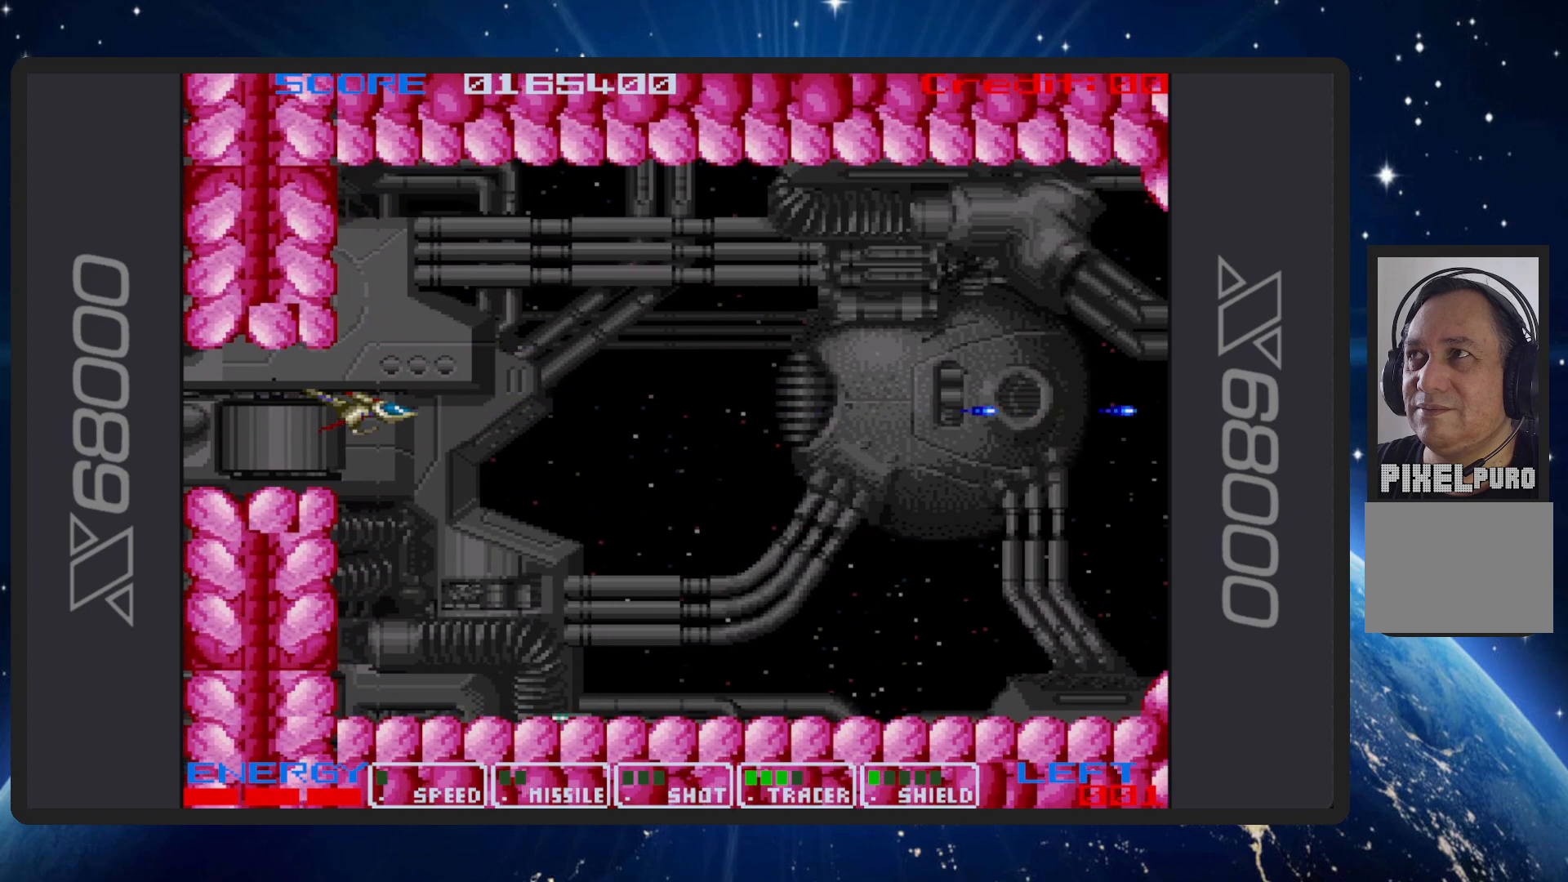
{"buttons": ["B"], "events": []}
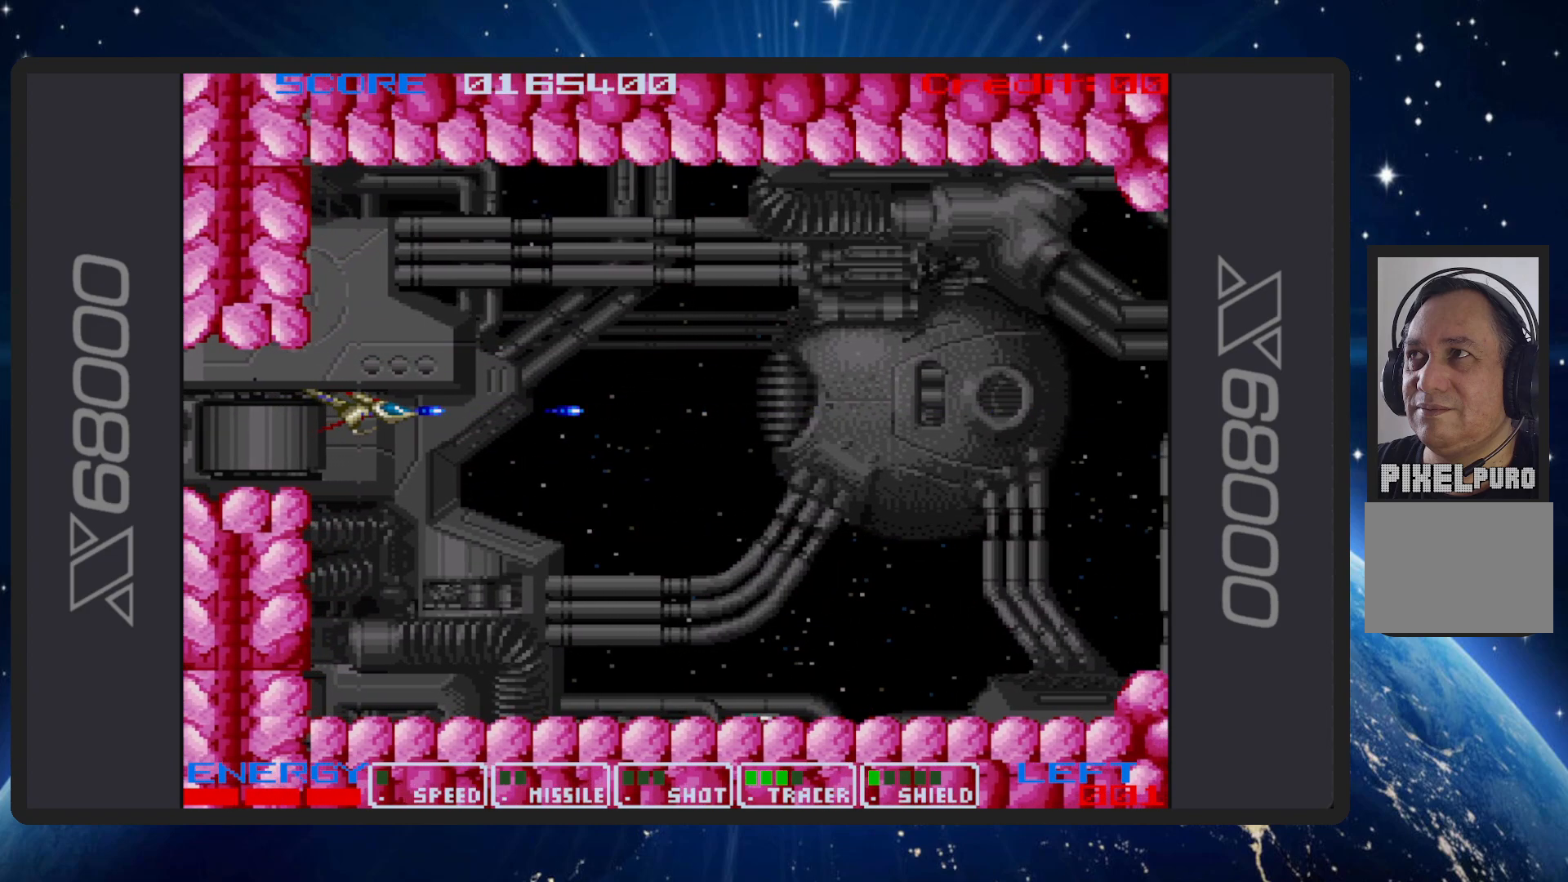
{"buttons": ["B"], "events": []}
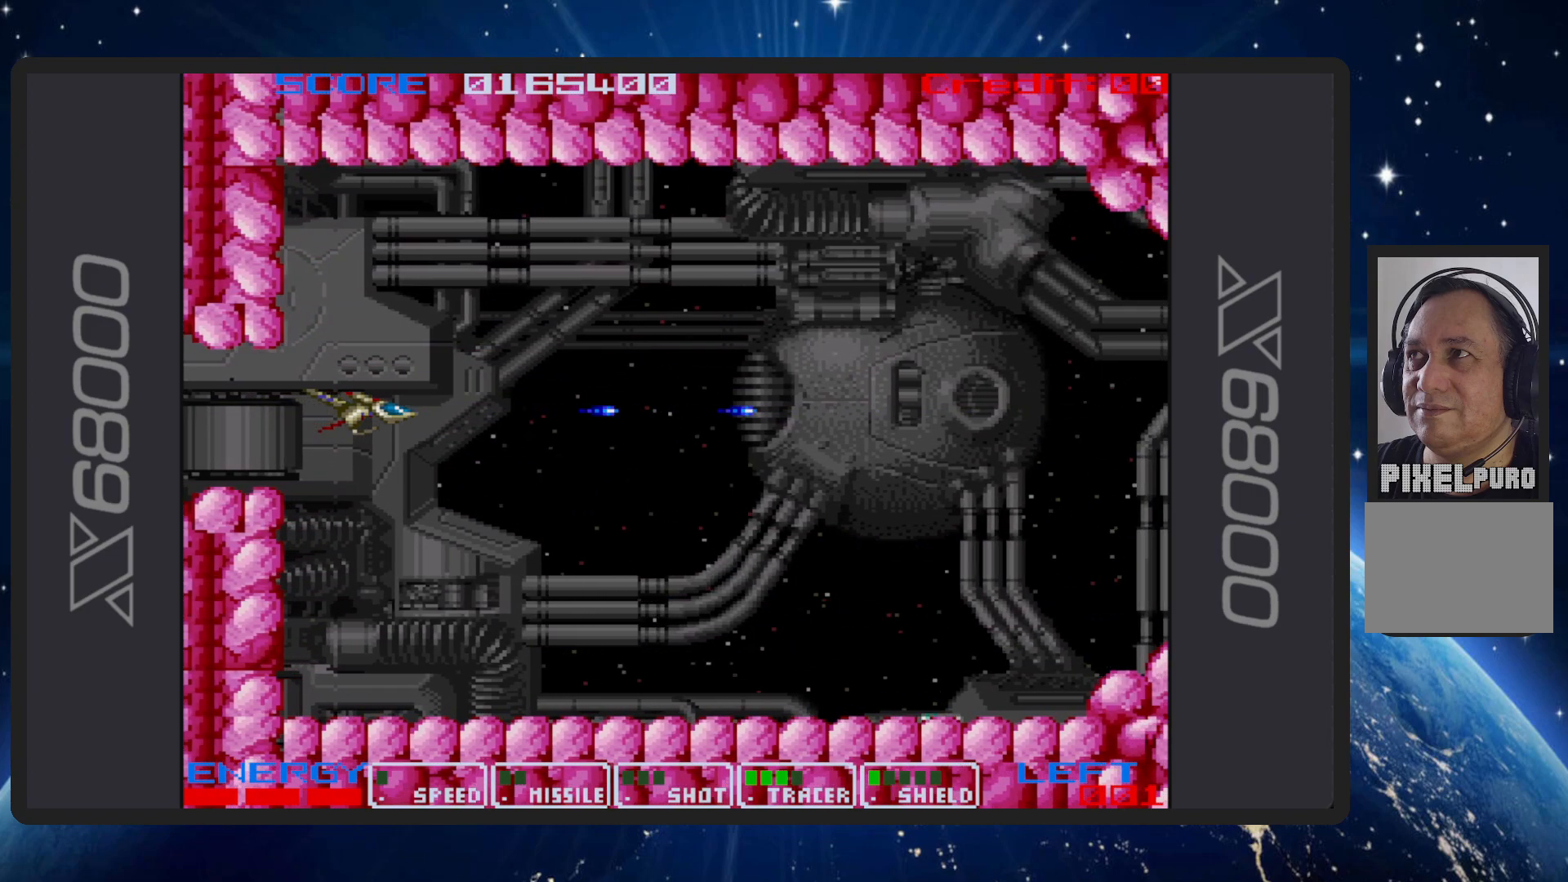
{"buttons": ["B", "DPAD_DOWN", "DPAD_RIGHT"], "events": [[484, "DPAD_DOWN", "down"], [484, "DPAD_RIGHT", "down"]]}
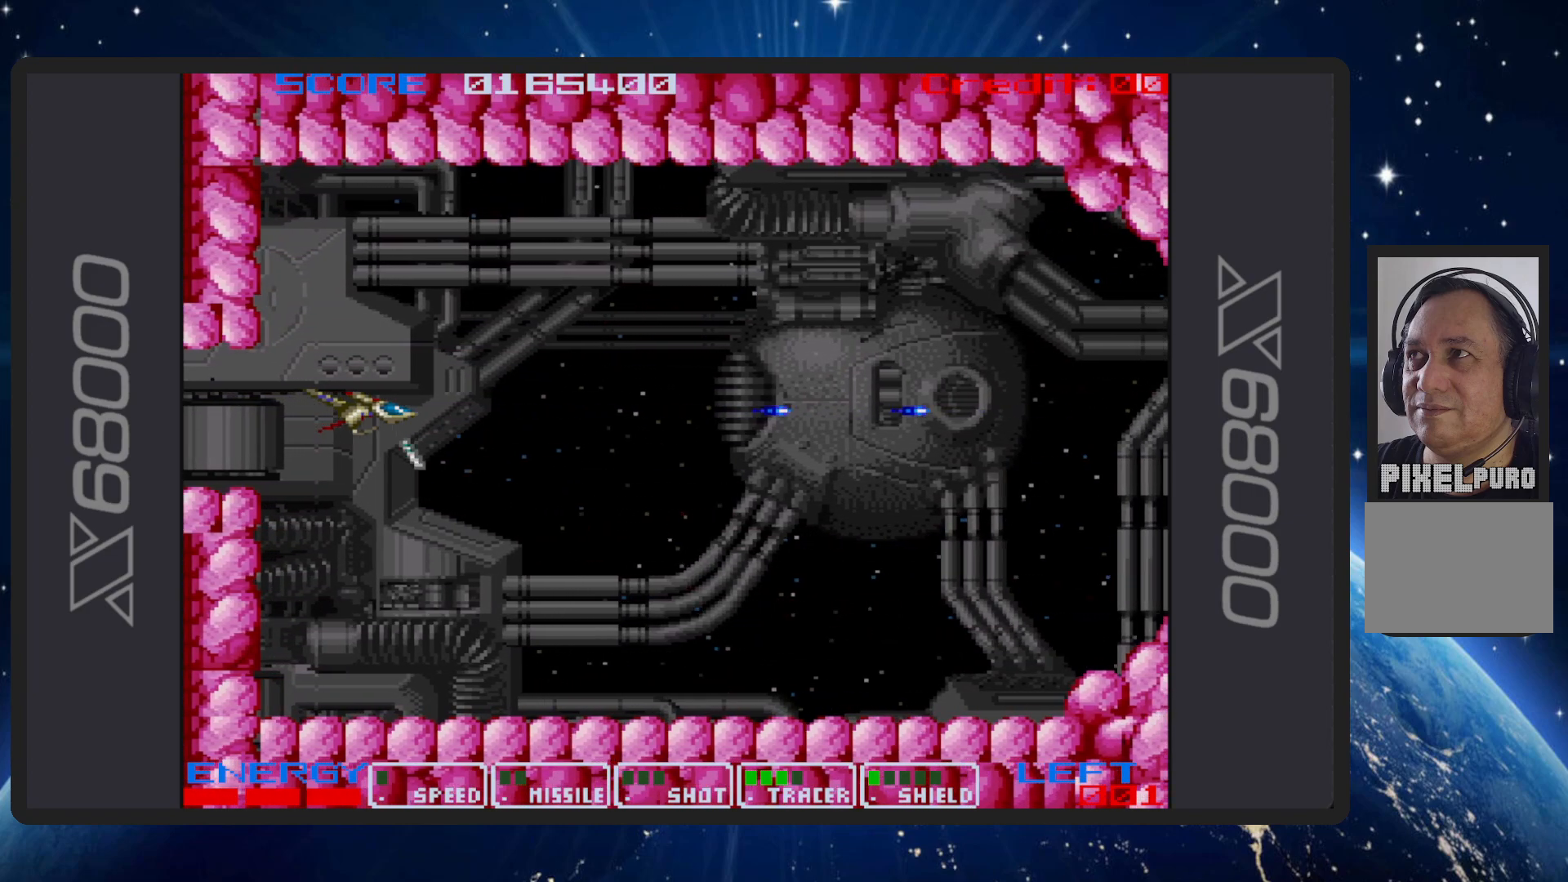
{"buttons": ["B", "DPAD_RIGHT"], "events": [[84, "DPAD_RIGHT", "up"], [417, "DPAD_RIGHT", "down"], [451, "DPAD_DOWN", "up"]]}
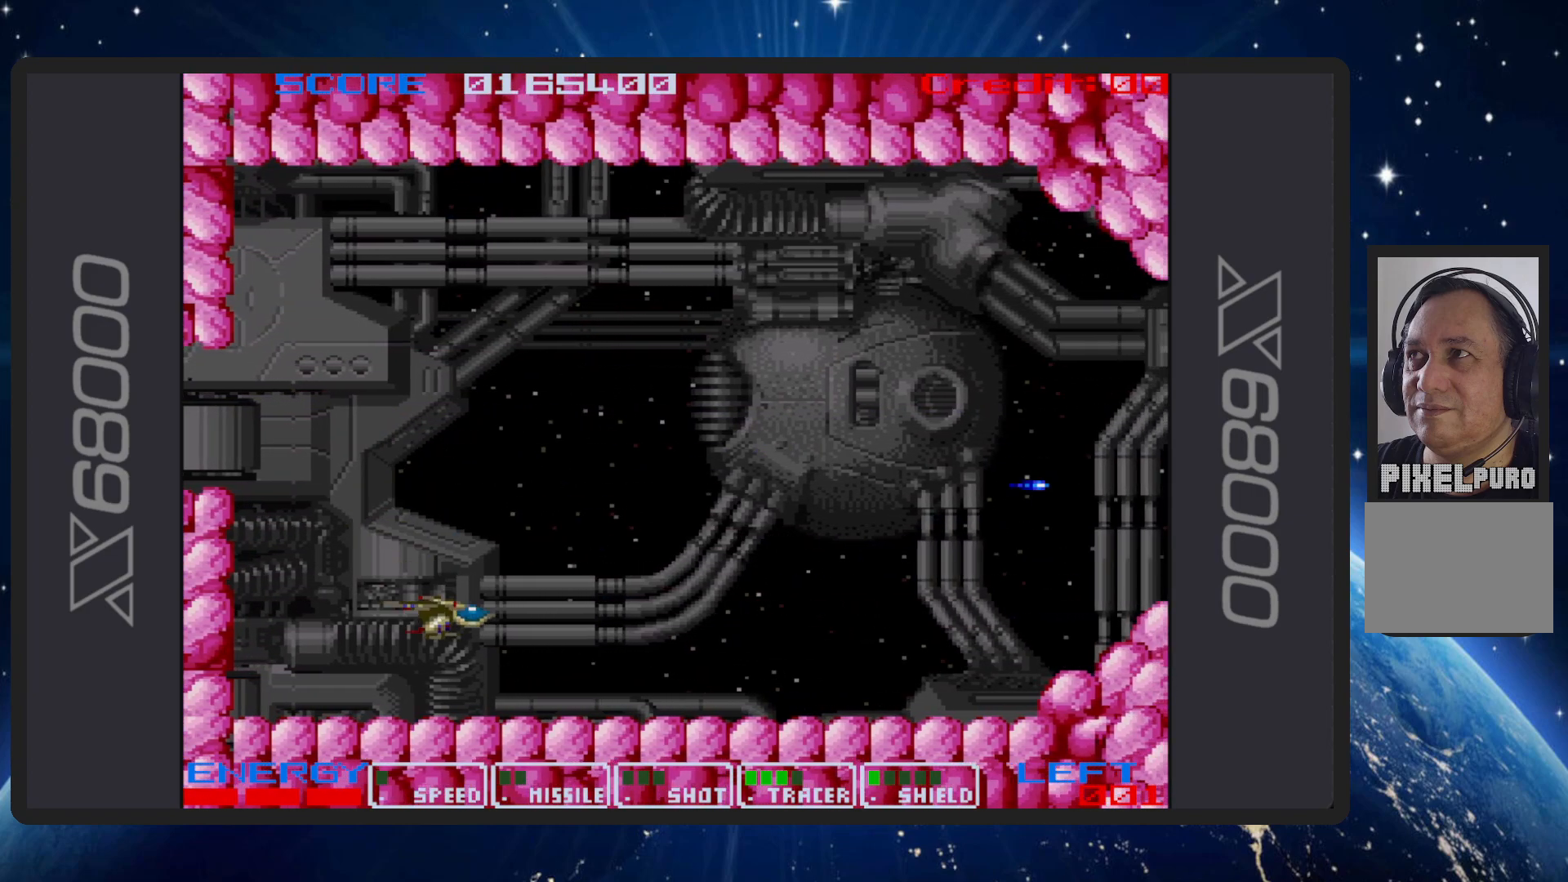
{"buttons": ["B", "DPAD_UP", "DPAD_LEFT"], "events": [[150, "DPAD_RIGHT", "up"], [167, "DPAD_UP", "down"], [300, "DPAD_LEFT", "down"]]}
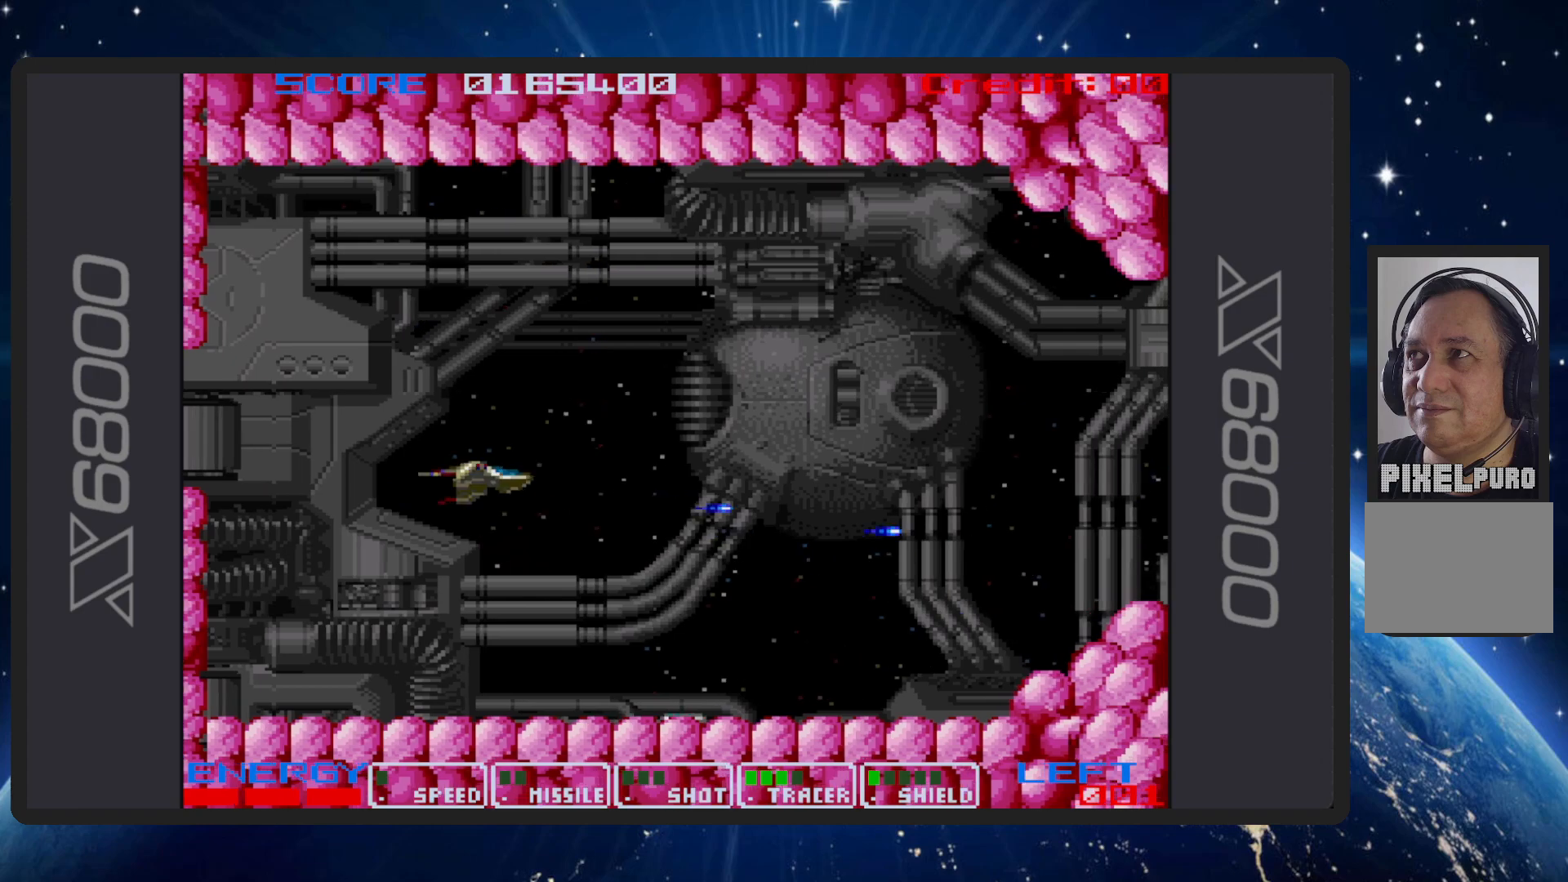
{"buttons": ["B"], "events": [[184, "DPAD_UP", "up"], [201, "DPAD_LEFT", "up"]]}
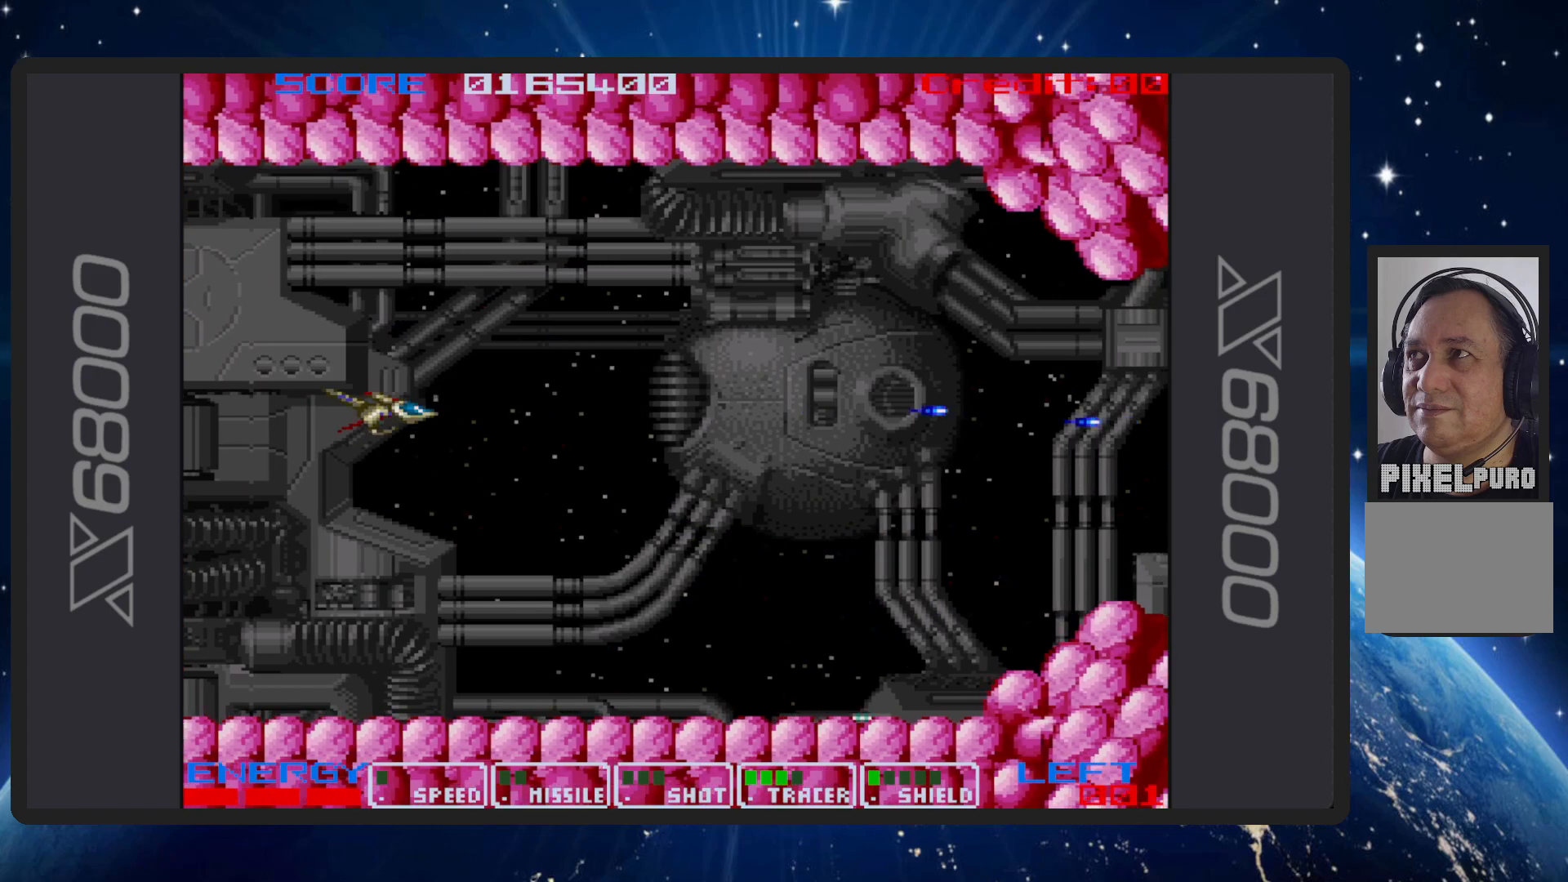
{"buttons": ["B"], "events": []}
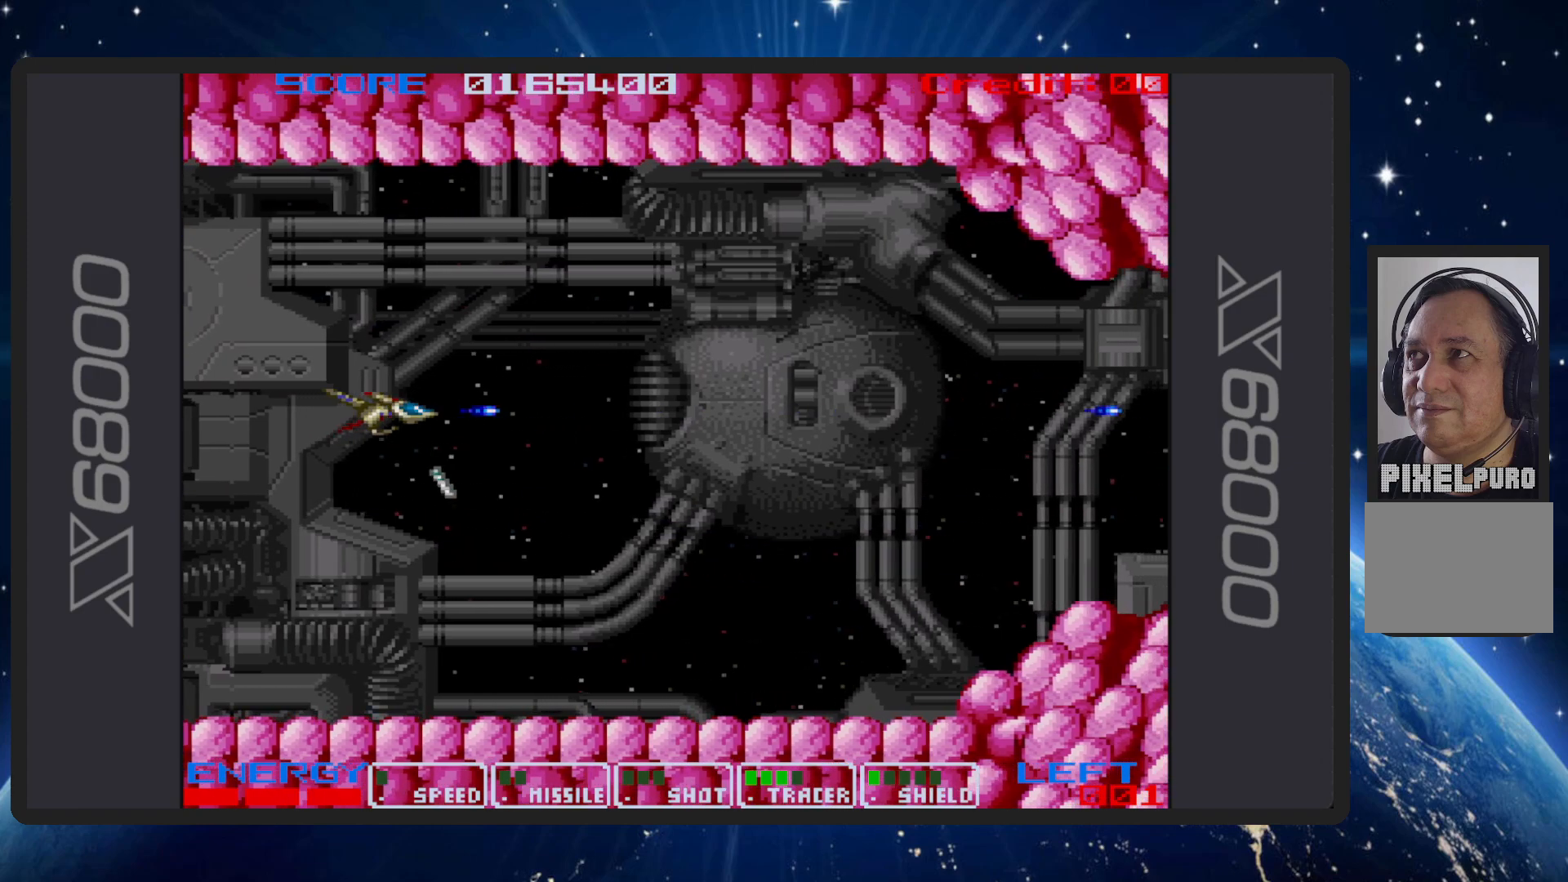
{"buttons": ["B"], "events": []}
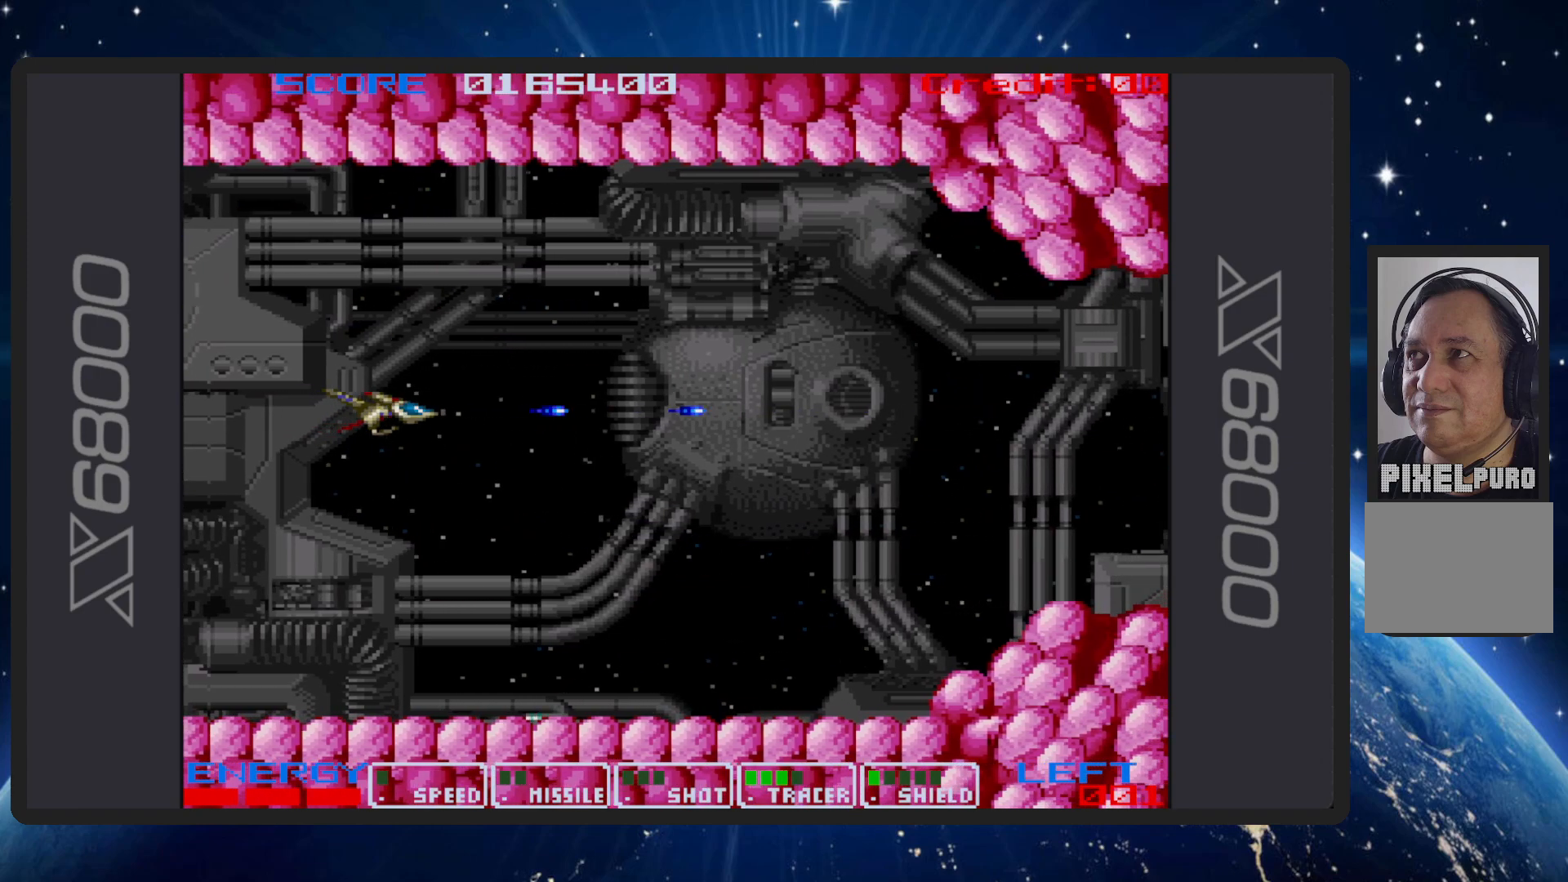
{"buttons": ["B", "DPAD_DOWN", "DPAD_RIGHT"], "events": [[33, "DPAD_LEFT", "down"], [50, "DPAD_UP", "down"], [200, "DPAD_LEFT", "up"], [233, "DPAD_UP", "up"], [400, "DPAD_RIGHT", "down"], [434, "DPAD_DOWN", "down"]]}
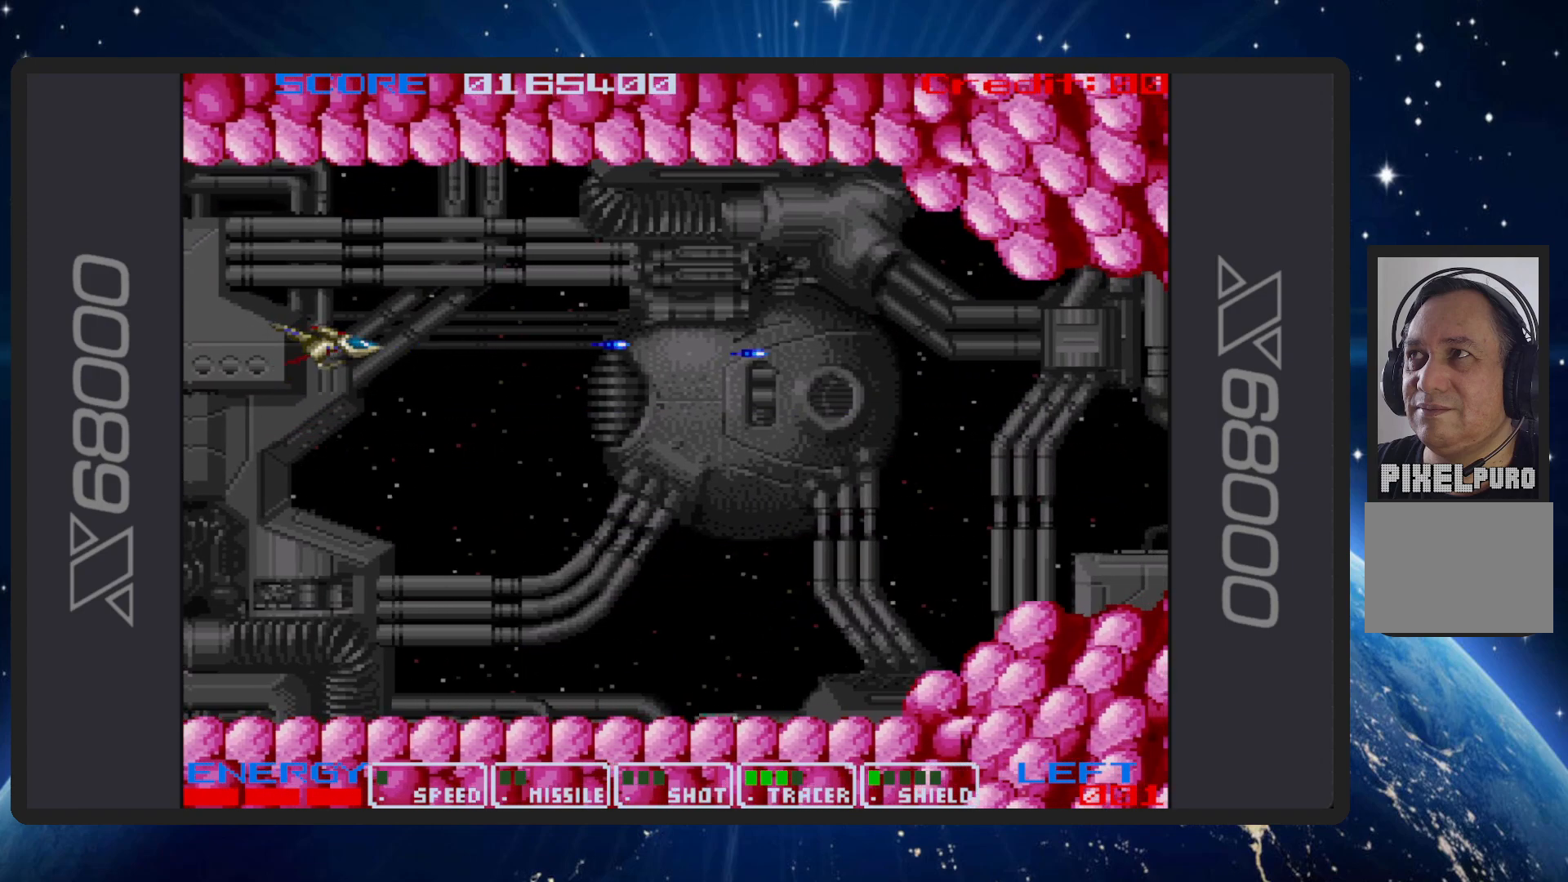
{"buttons": ["B", "DPAD_UP", "DPAD_LEFT"], "events": [[184, "DPAD_DOWN", "up"], [184, "DPAD_RIGHT", "up"], [467, "DPAD_LEFT", "down"], [467, "DPAD_UP", "down"]]}
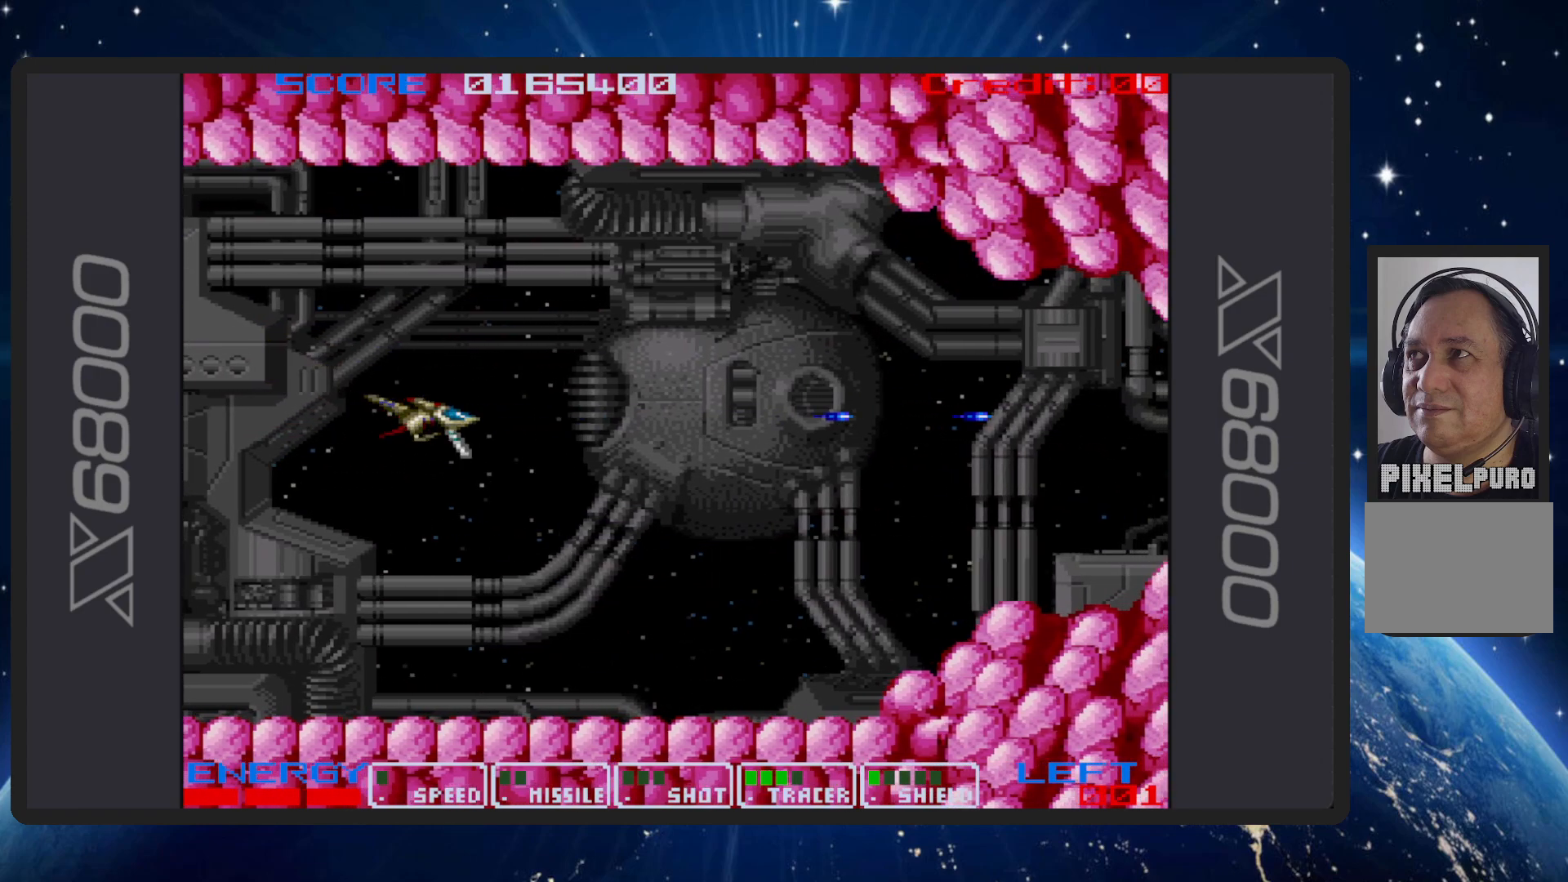
{"buttons": ["B"], "events": [[150, "DPAD_LEFT", "up"], [150, "DPAD_UP", "up"]]}
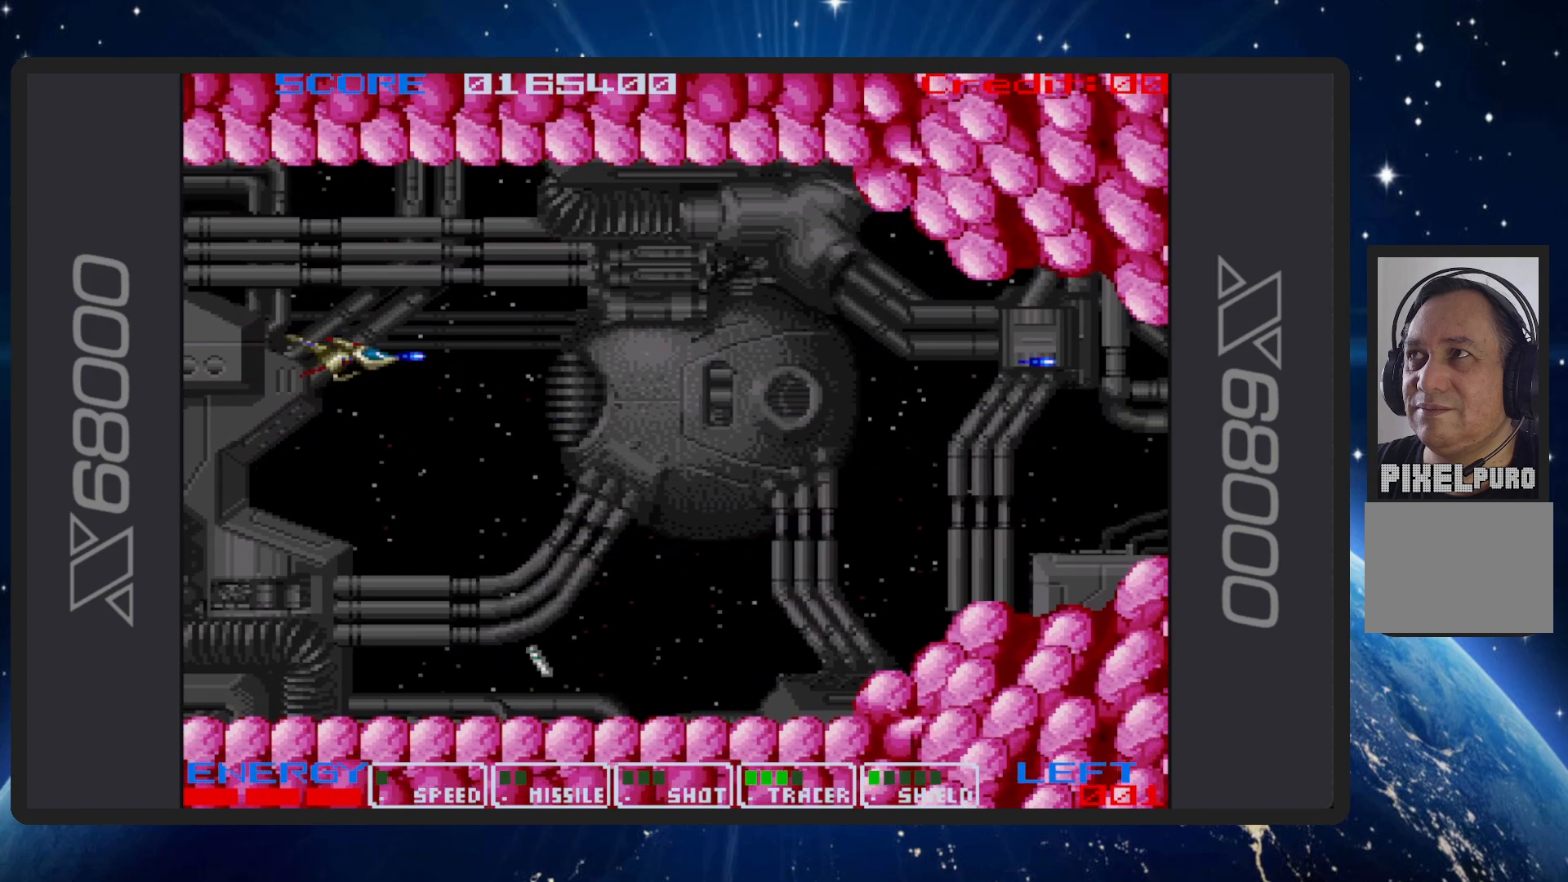
{"buttons": ["B"], "events": []}
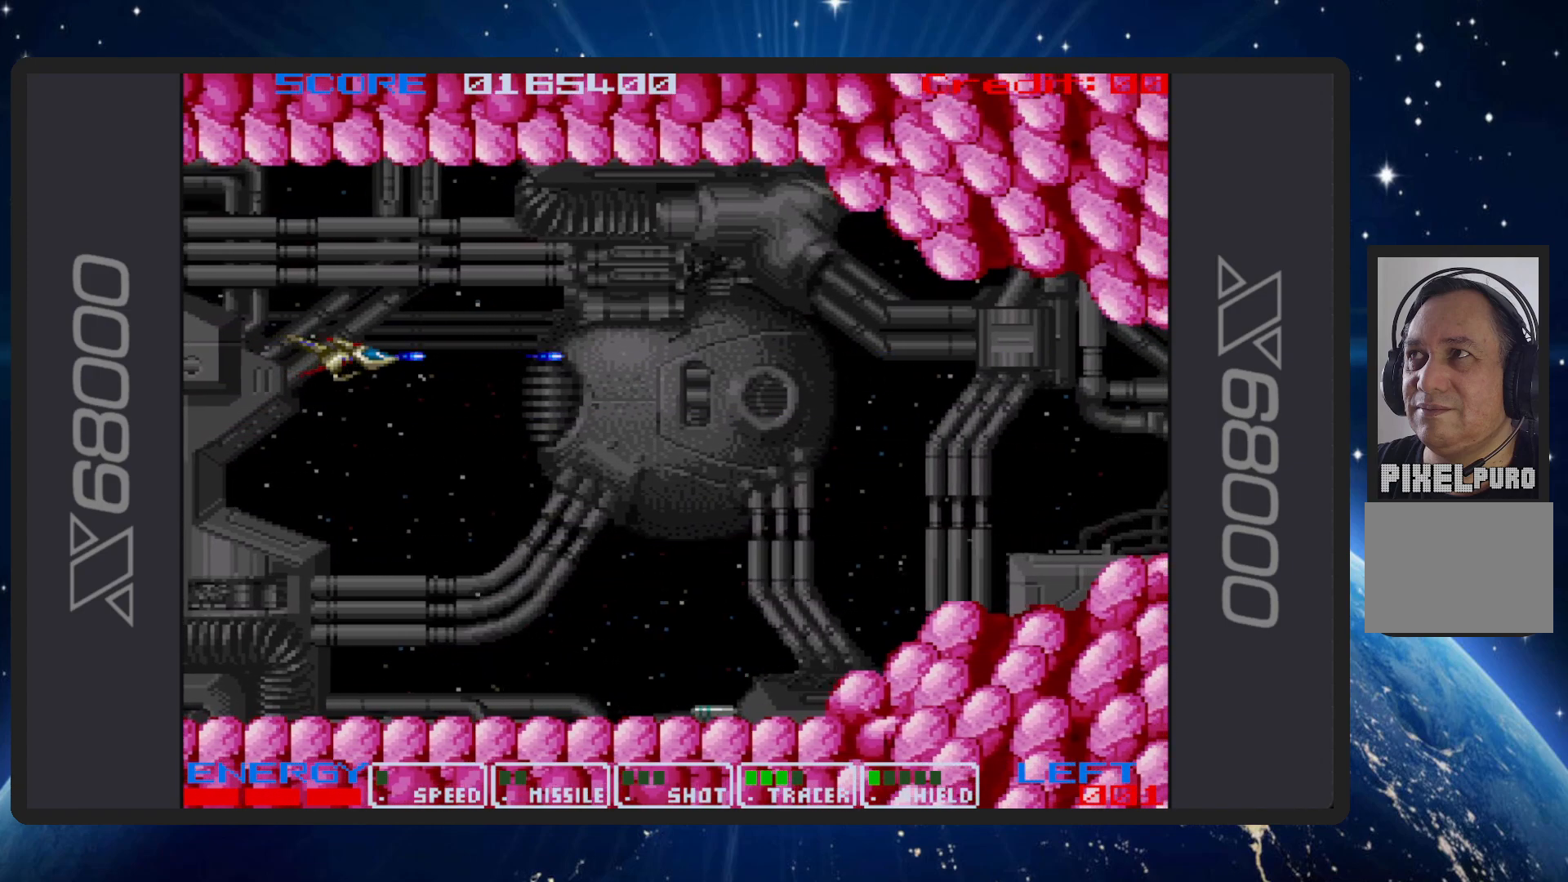
{"buttons": ["B"], "events": []}
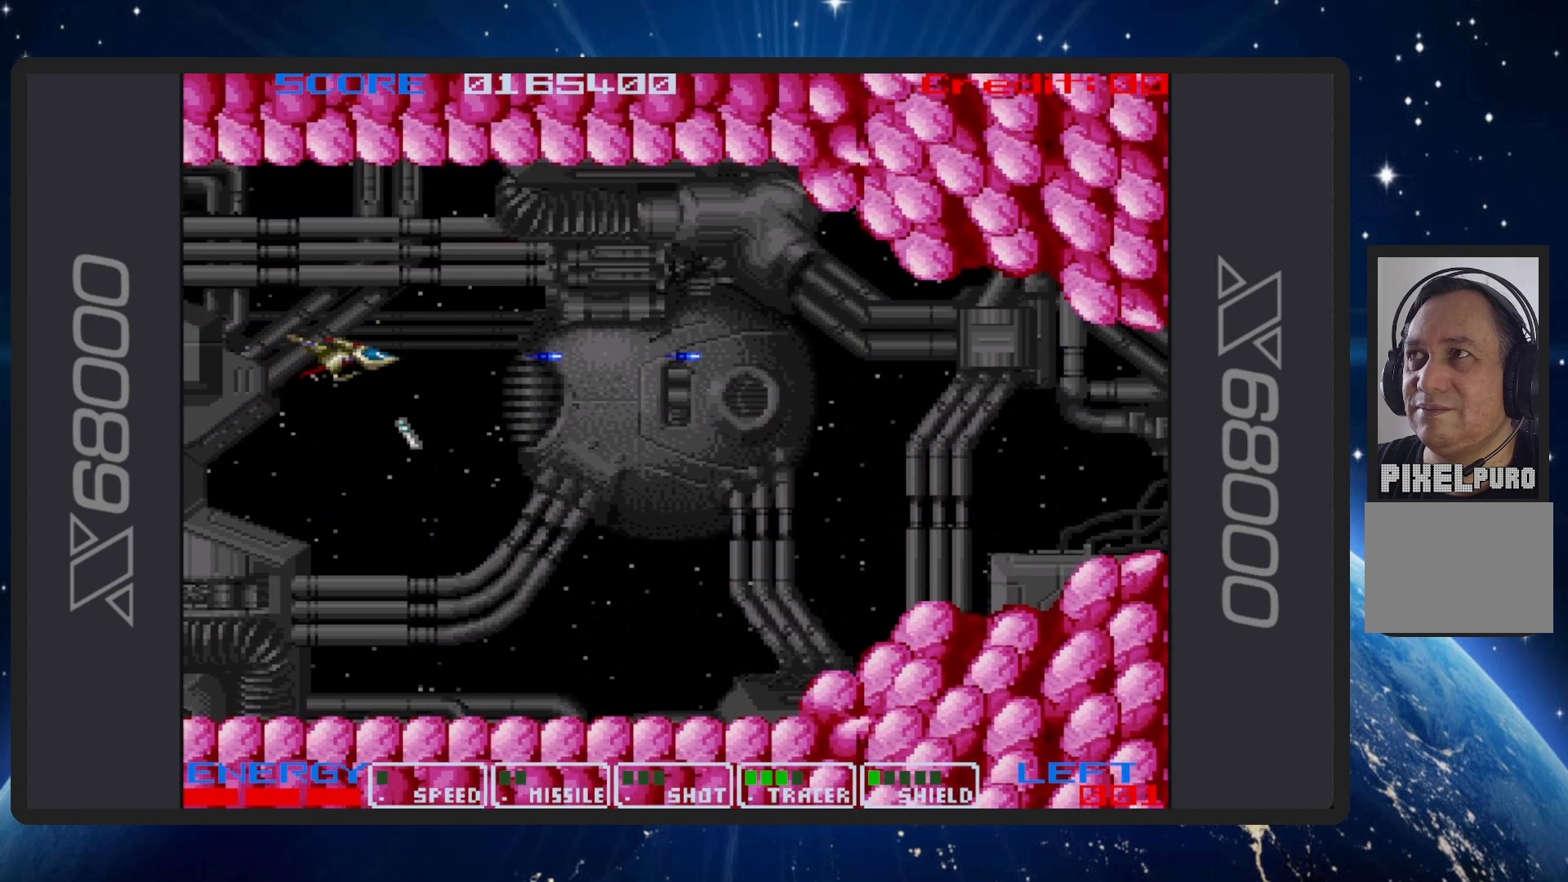
{"buttons": ["B"], "events": []}
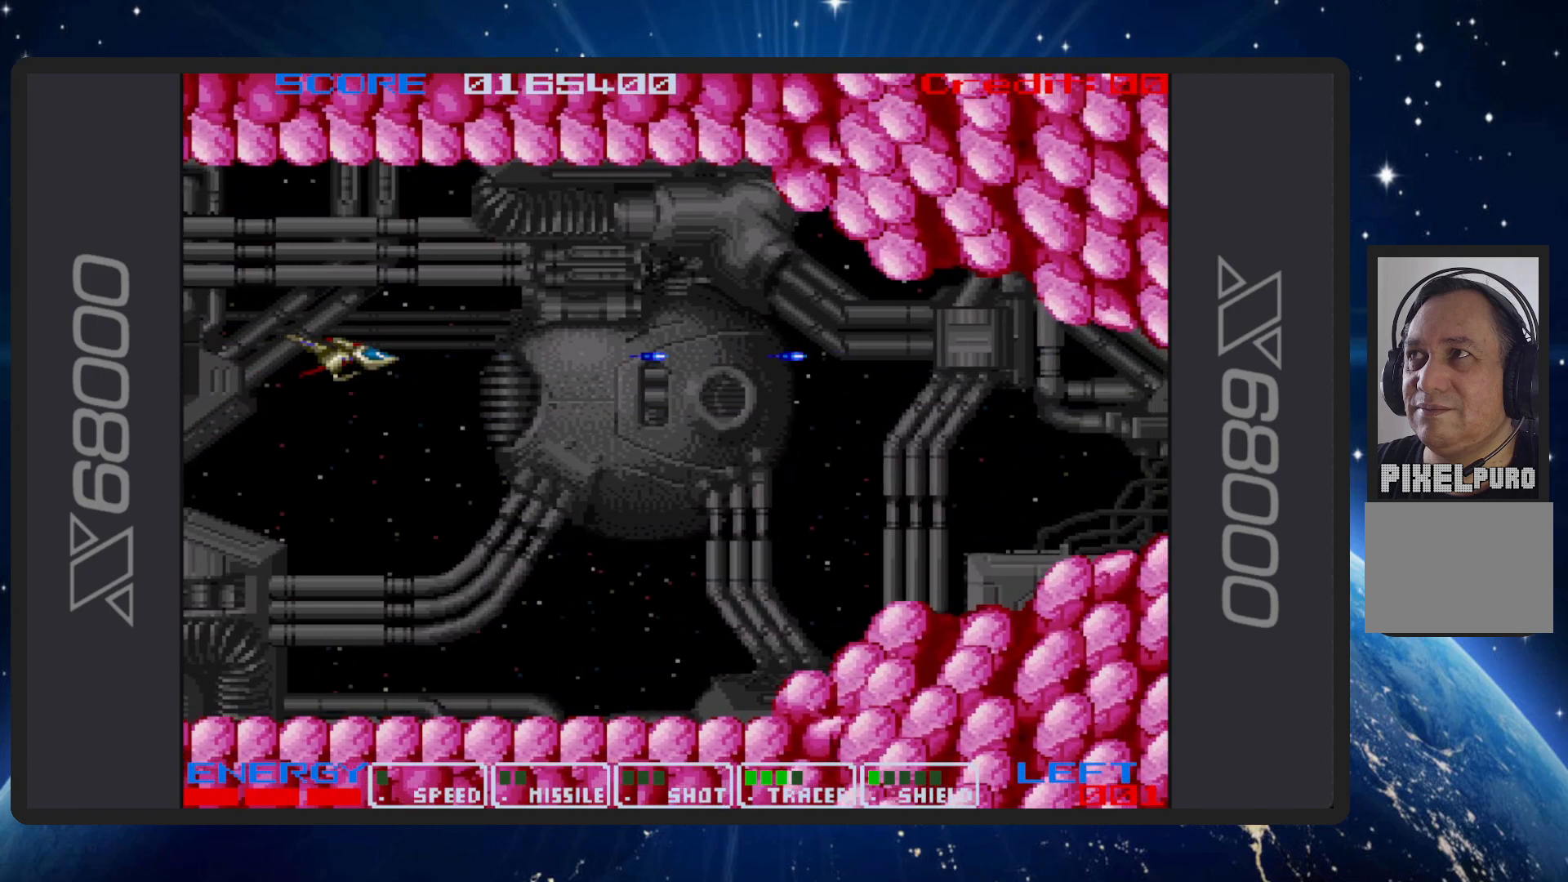
{"buttons": ["B"], "events": []}
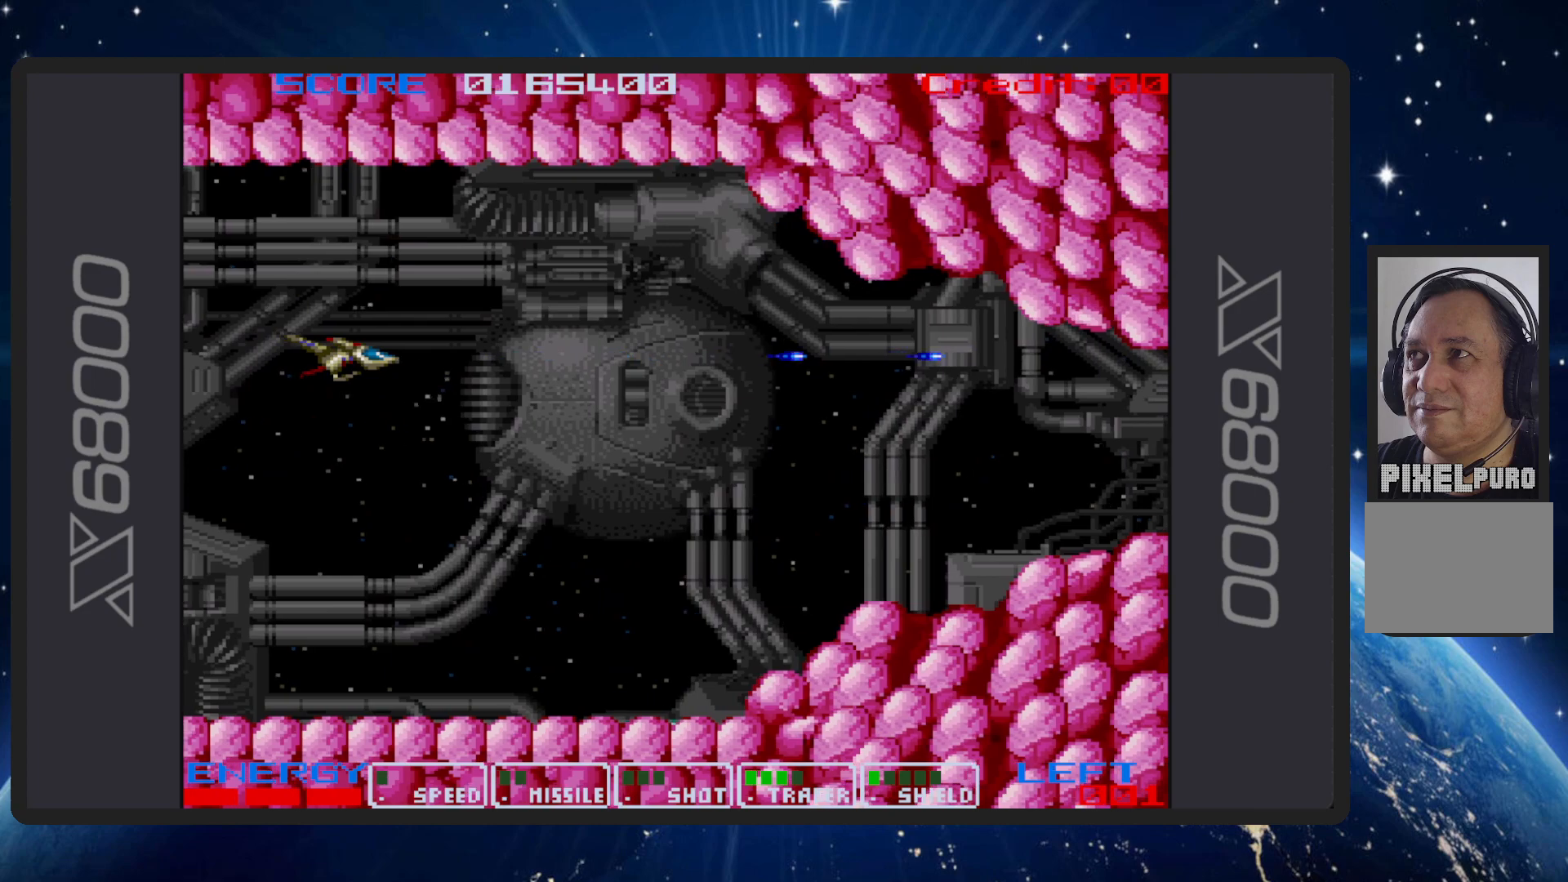
{"buttons": ["B"], "events": []}
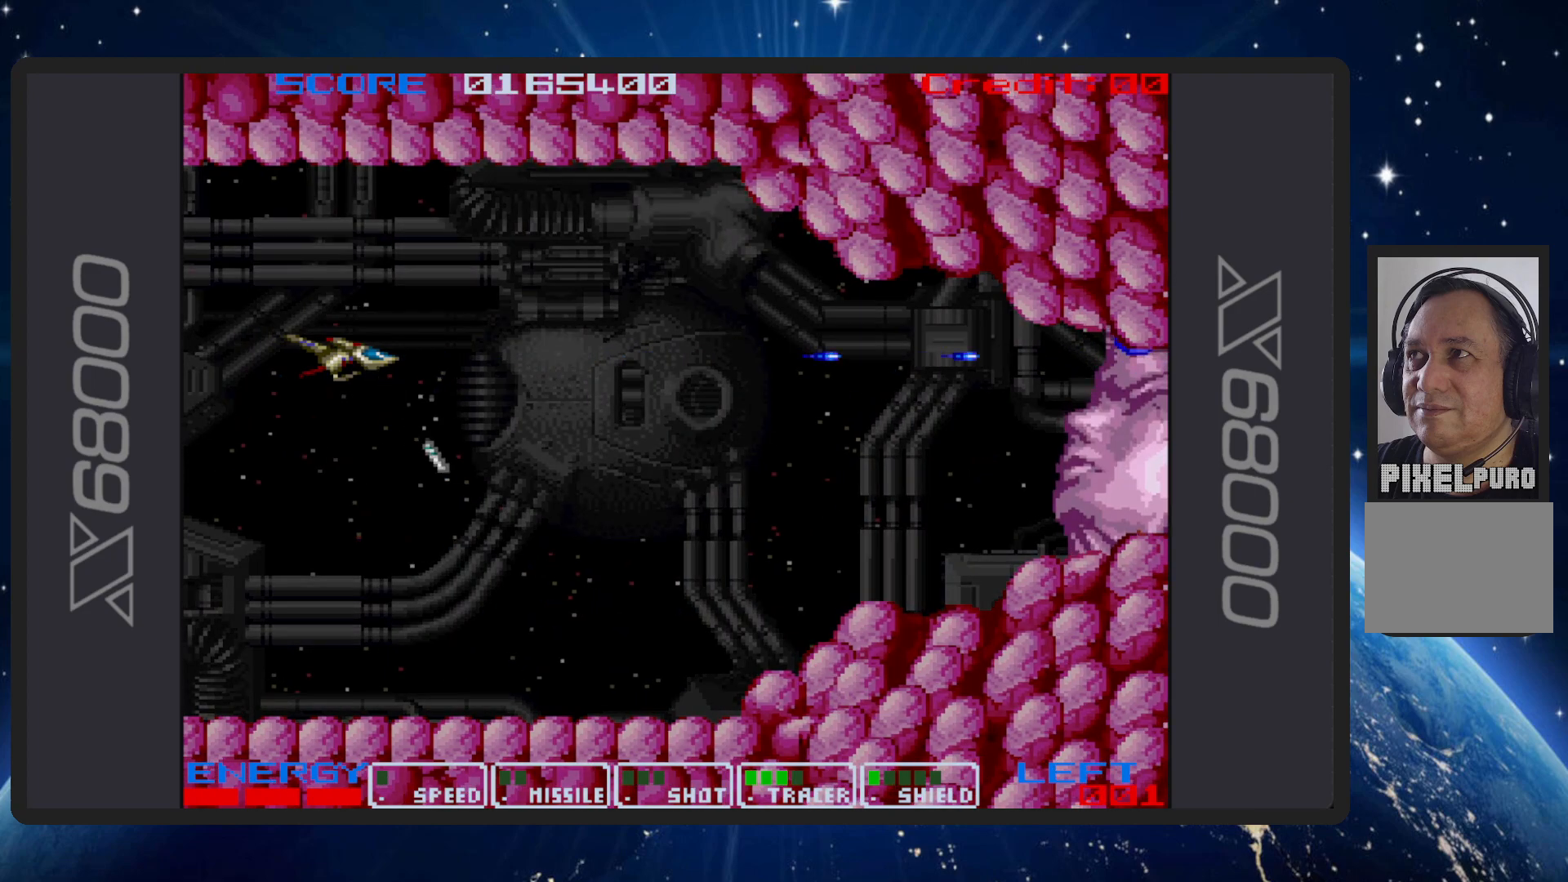
{"buttons": ["B"], "events": [[250, "DPAD_DOWN", "down"], [417, "DPAD_DOWN", "up"]]}
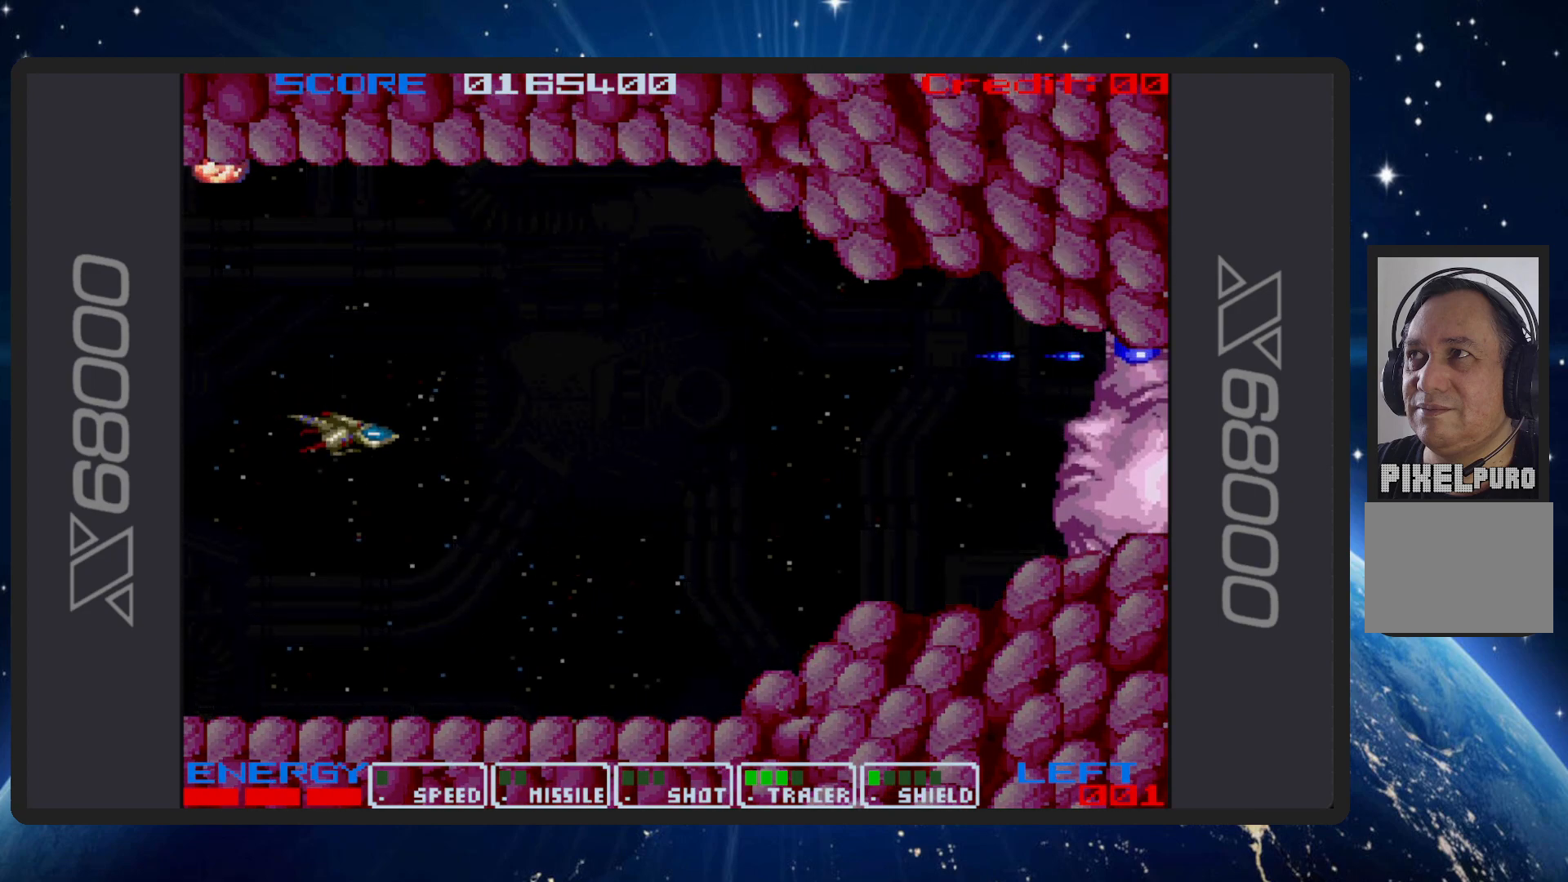
{"buttons": ["B", "DPAD_RIGHT"], "events": [[200, "DPAD_DOWN", "down"], [317, "DPAD_DOWN", "up"], [433, "DPAD_RIGHT", "down"]]}
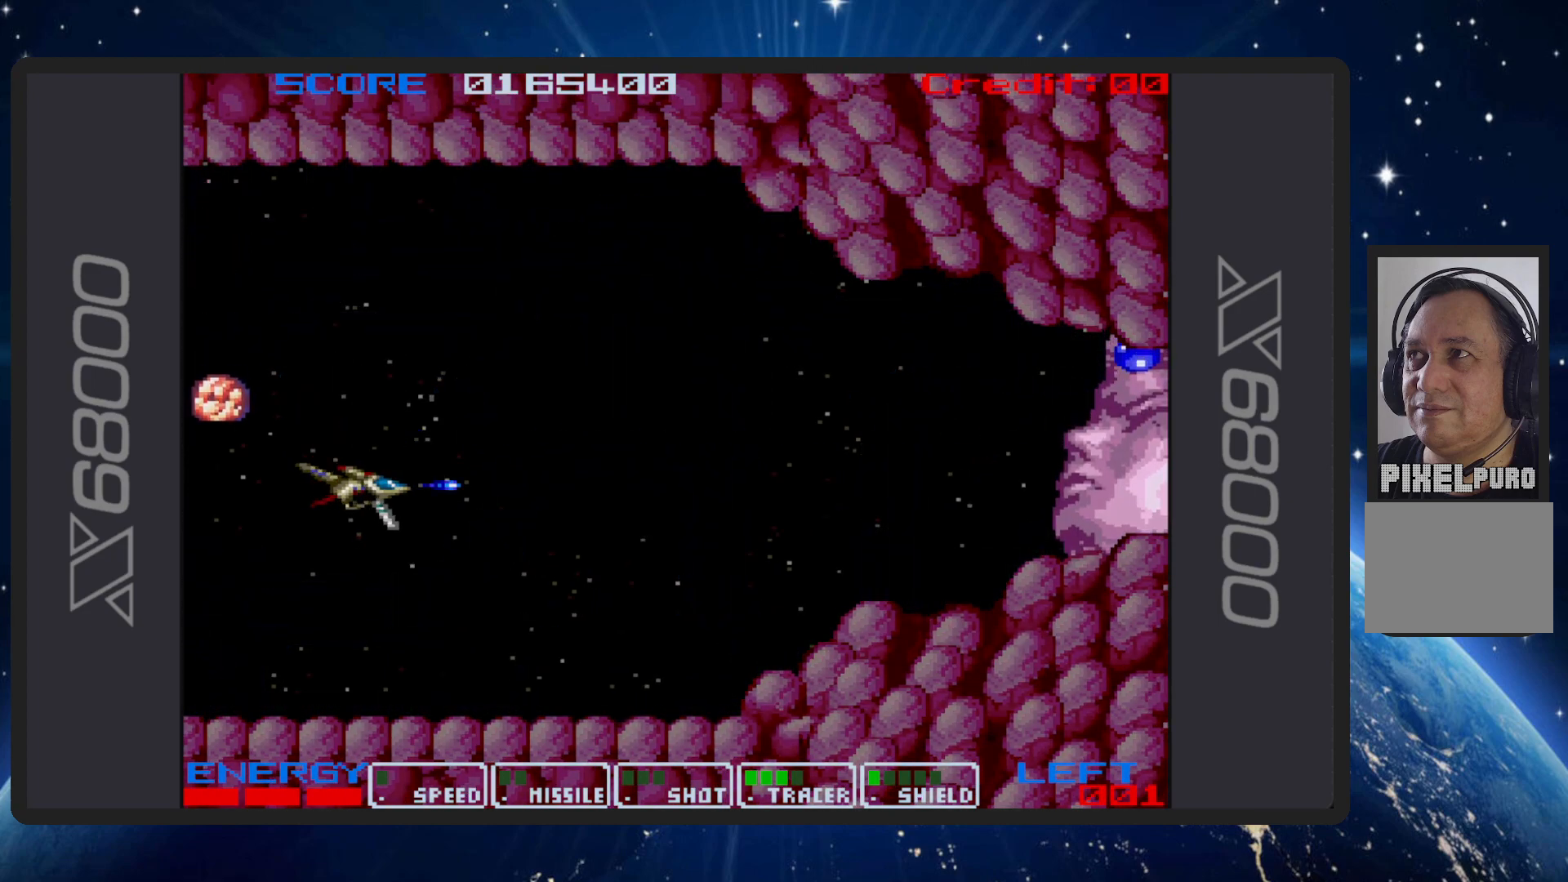
{"buttons": ["B"], "events": [[184, "DPAD_RIGHT", "up"]]}
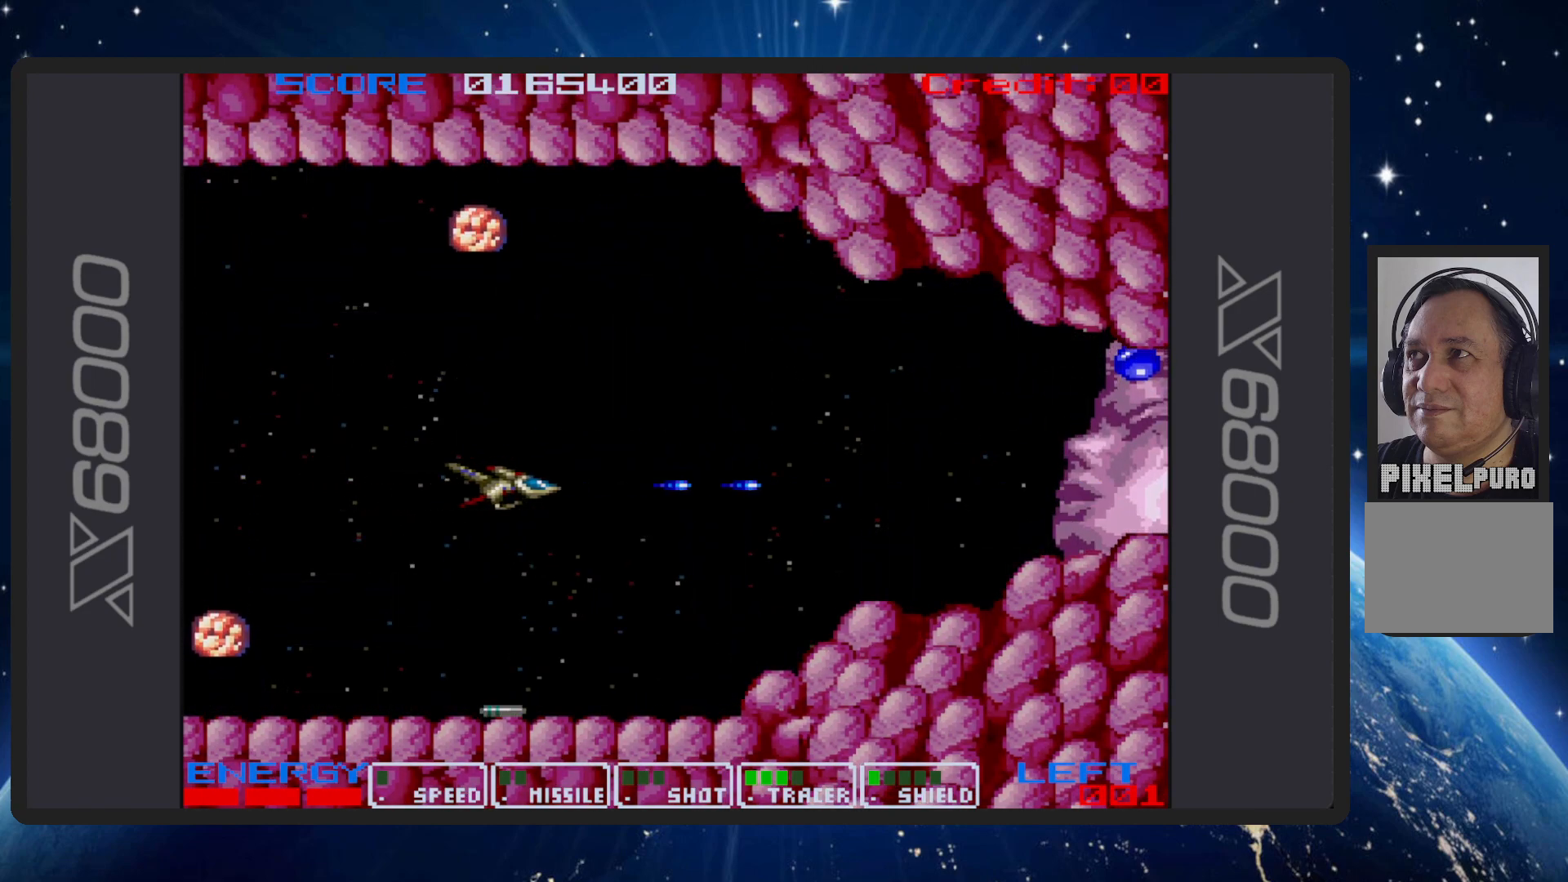
{"buttons": ["B"], "events": [[150, "DPAD_LEFT", "down"], [150, "DPAD_UP", "down"], [267, "DPAD_UP", "up"], [417, "DPAD_LEFT", "up"], [417, "DPAD_UP", "down"], [433, "DPAD_UP", "up"]]}
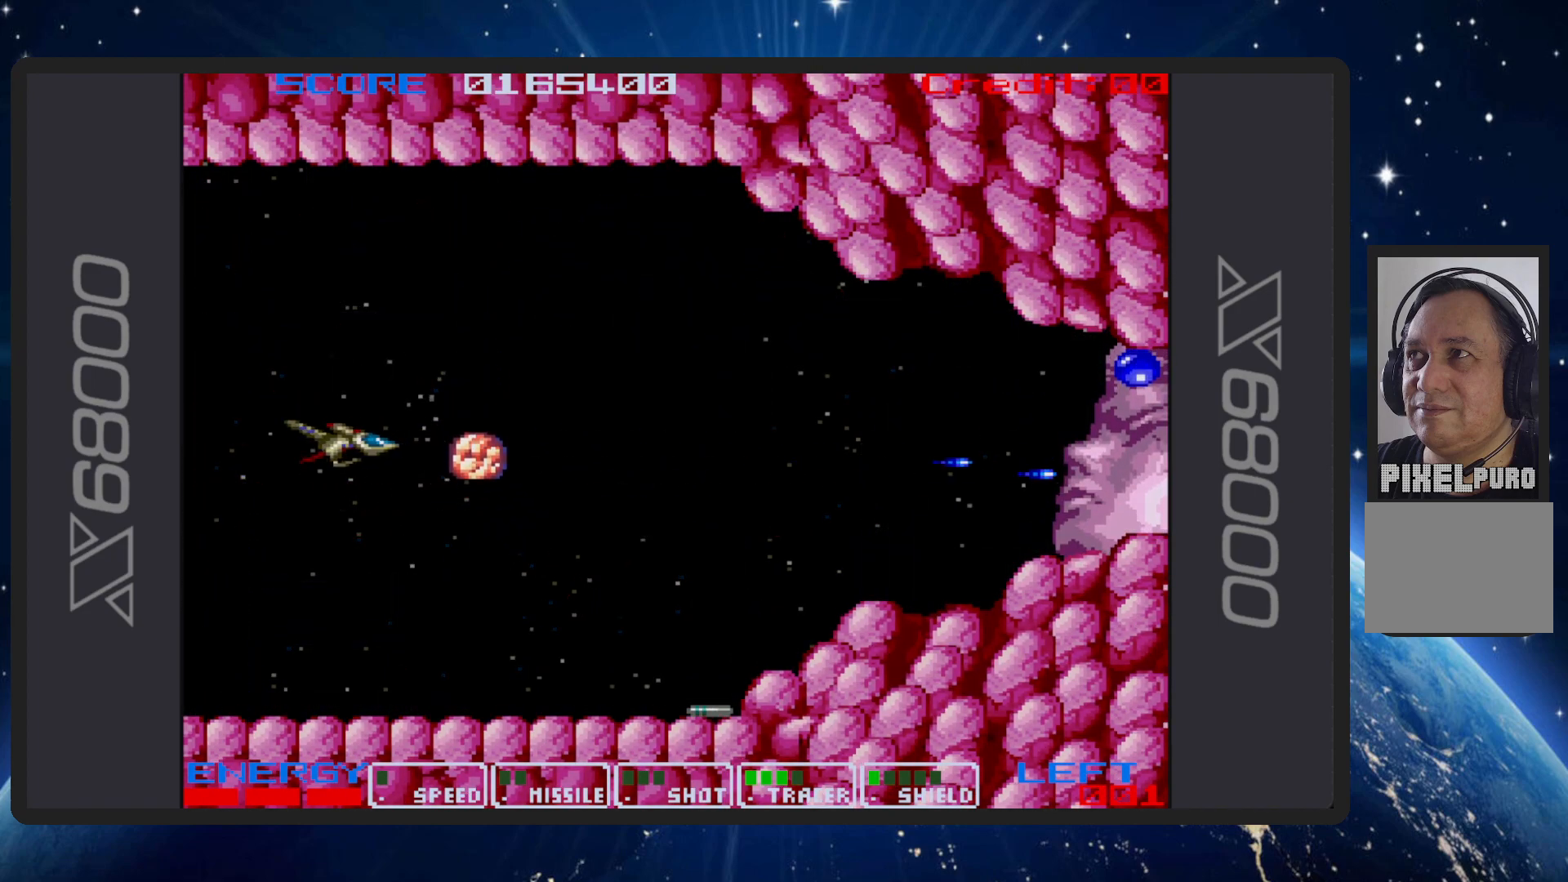
{"buttons": ["B"], "events": [[267, "DPAD_RIGHT", "down"], [300, "DPAD_DOWN", "down"], [384, "DPAD_DOWN", "up"], [467, "DPAD_RIGHT", "up"]]}
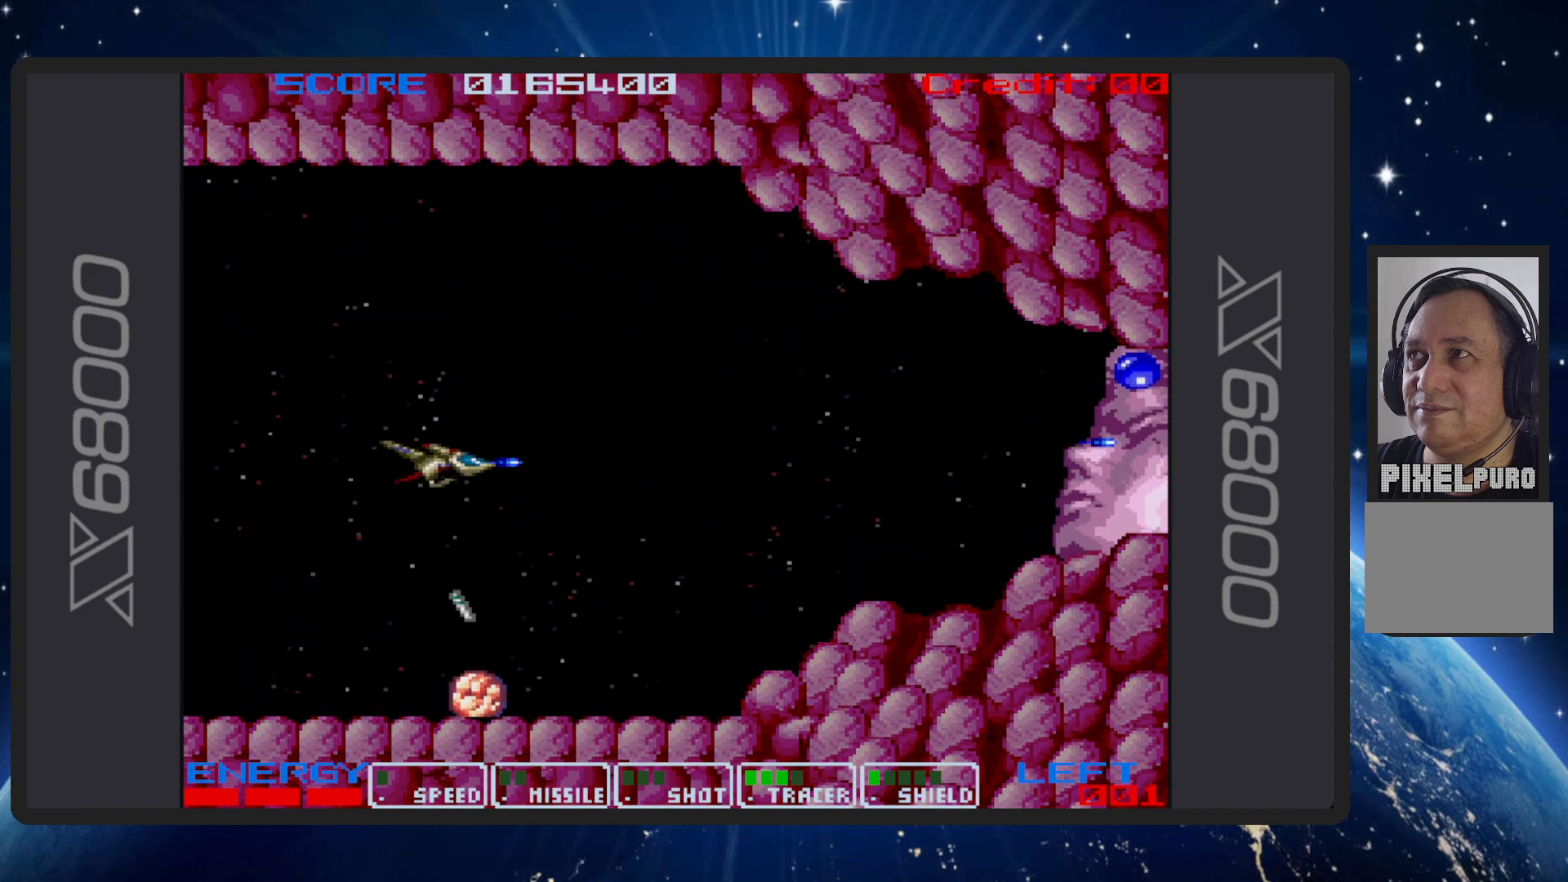
{"buttons": ["B", "DPAD_UP", "DPAD_LEFT"], "events": [[217, "DPAD_DOWN", "down"], [400, "DPAD_DOWN", "up"], [467, "DPAD_LEFT", "down"], [467, "DPAD_UP", "down"]]}
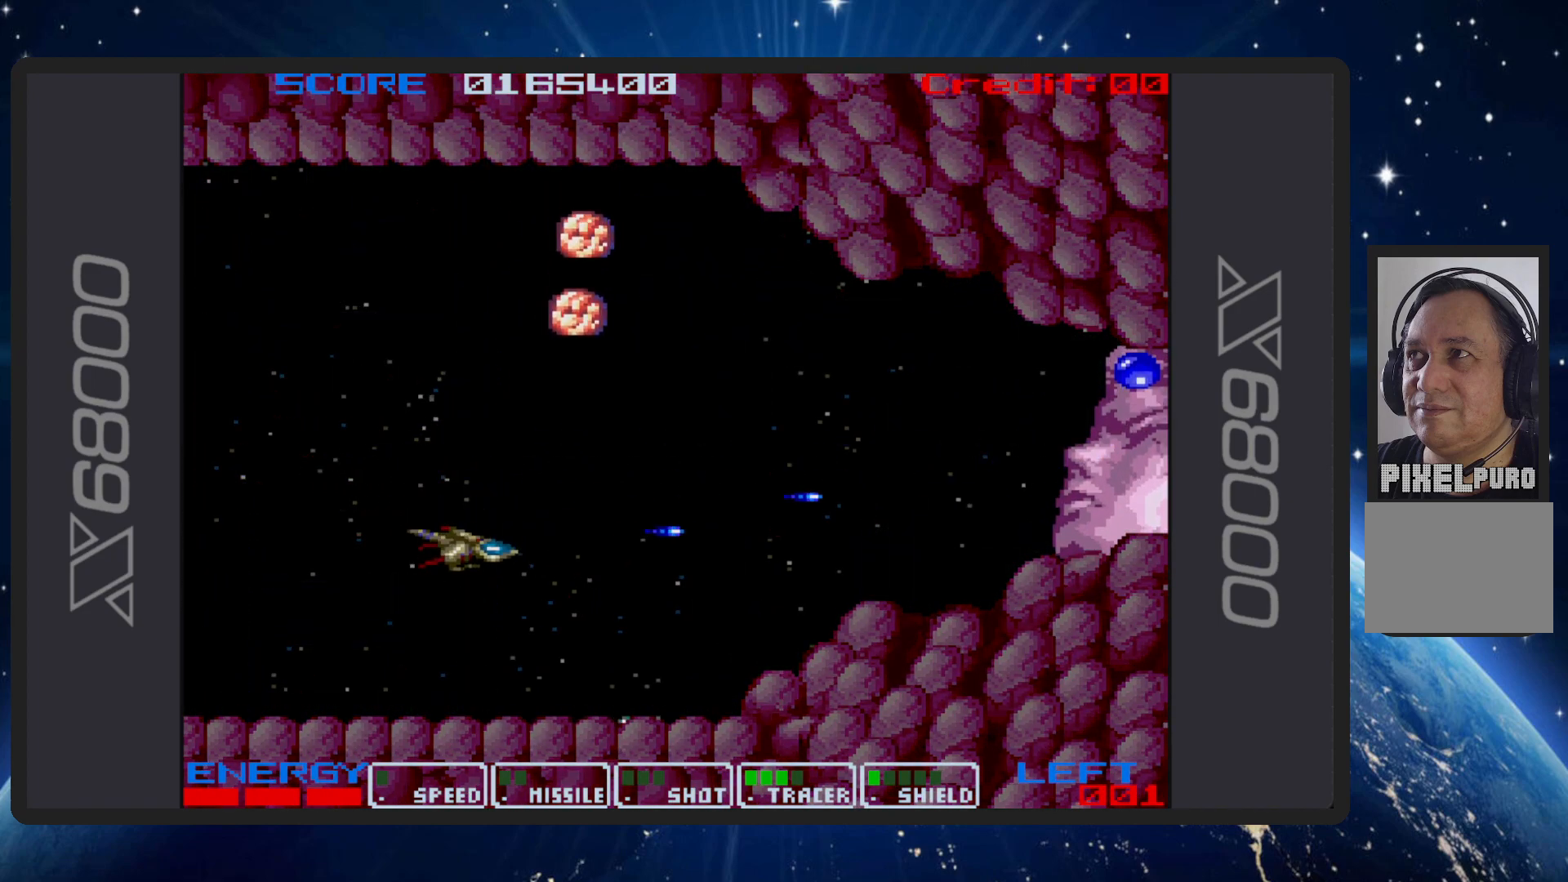
{"buttons": ["B", "DPAD_DOWN", "DPAD_RIGHT"], "events": [[150, "DPAD_LEFT", "up"], [200, "DPAD_UP", "up"], [401, "DPAD_DOWN", "down"], [451, "DPAD_RIGHT", "down"]]}
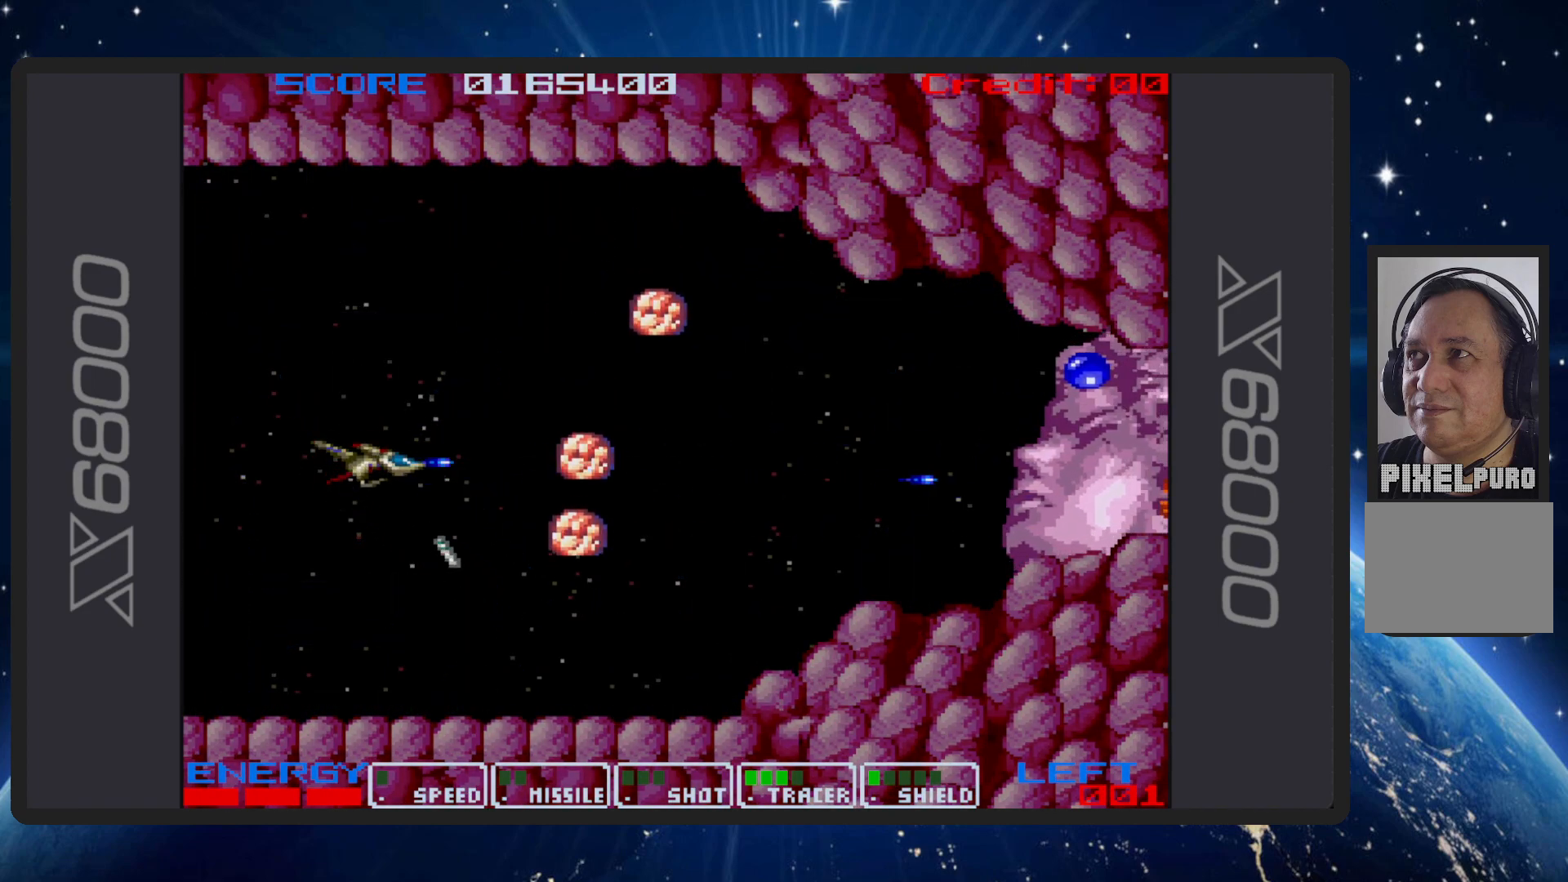
{"buttons": ["B"], "events": [[33, "DPAD_DOWN", "up"], [50, "DPAD_RIGHT", "up"], [183, "DPAD_UP", "down"], [333, "DPAD_UP", "up"]]}
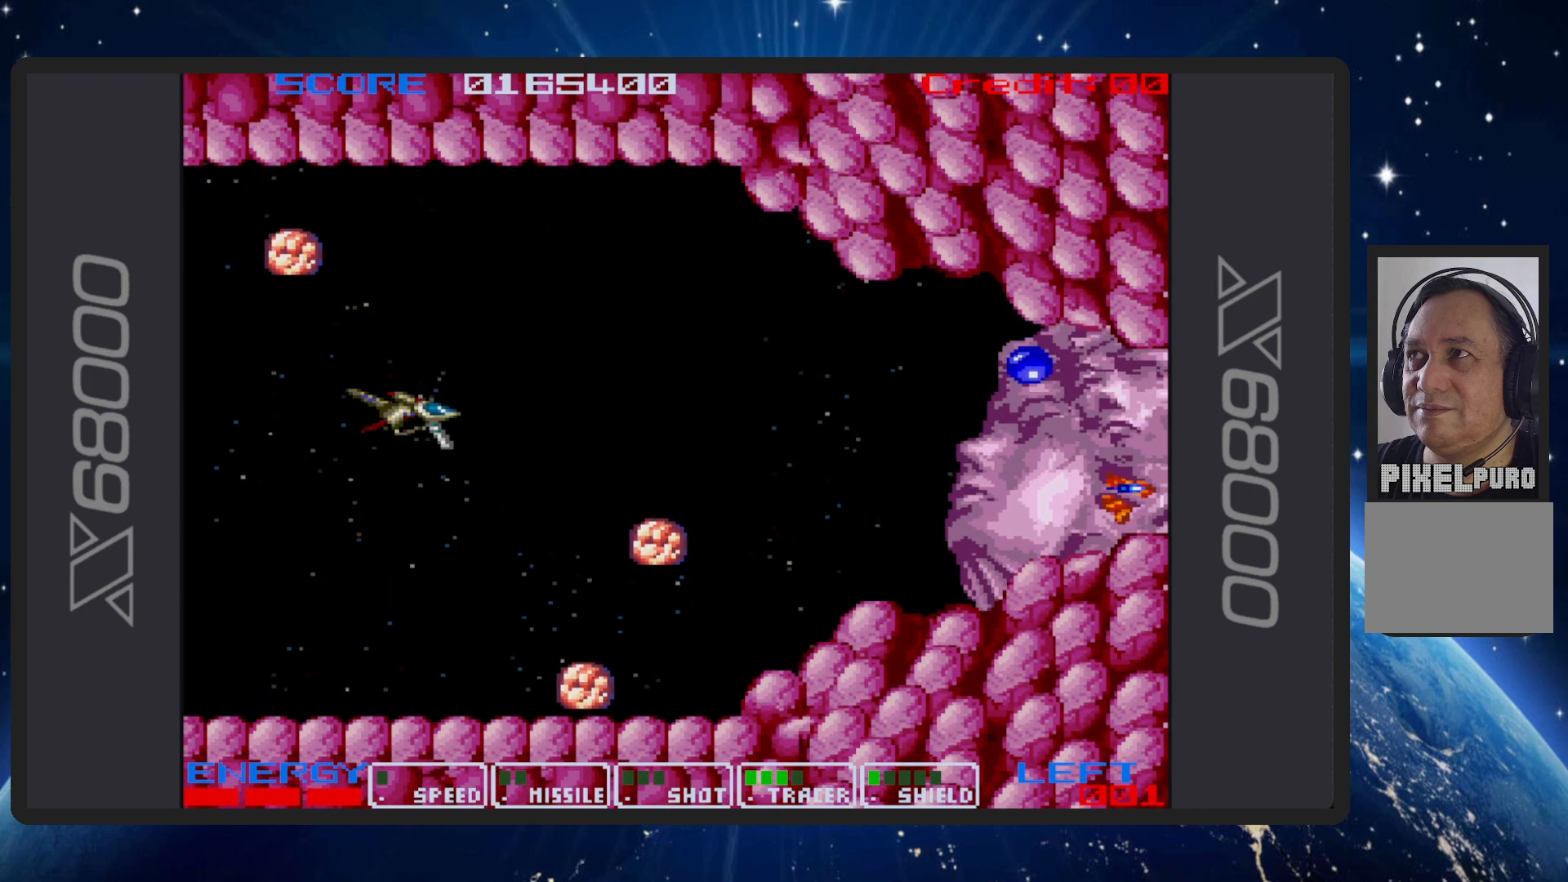
{"buttons": ["B", "DPAD_UP"], "events": [[17, "DPAD_DOWN", "down"], [50, "DPAD_RIGHT", "down"], [217, "DPAD_DOWN", "up"], [284, "DPAD_RIGHT", "up"], [484, "DPAD_UP", "down"]]}
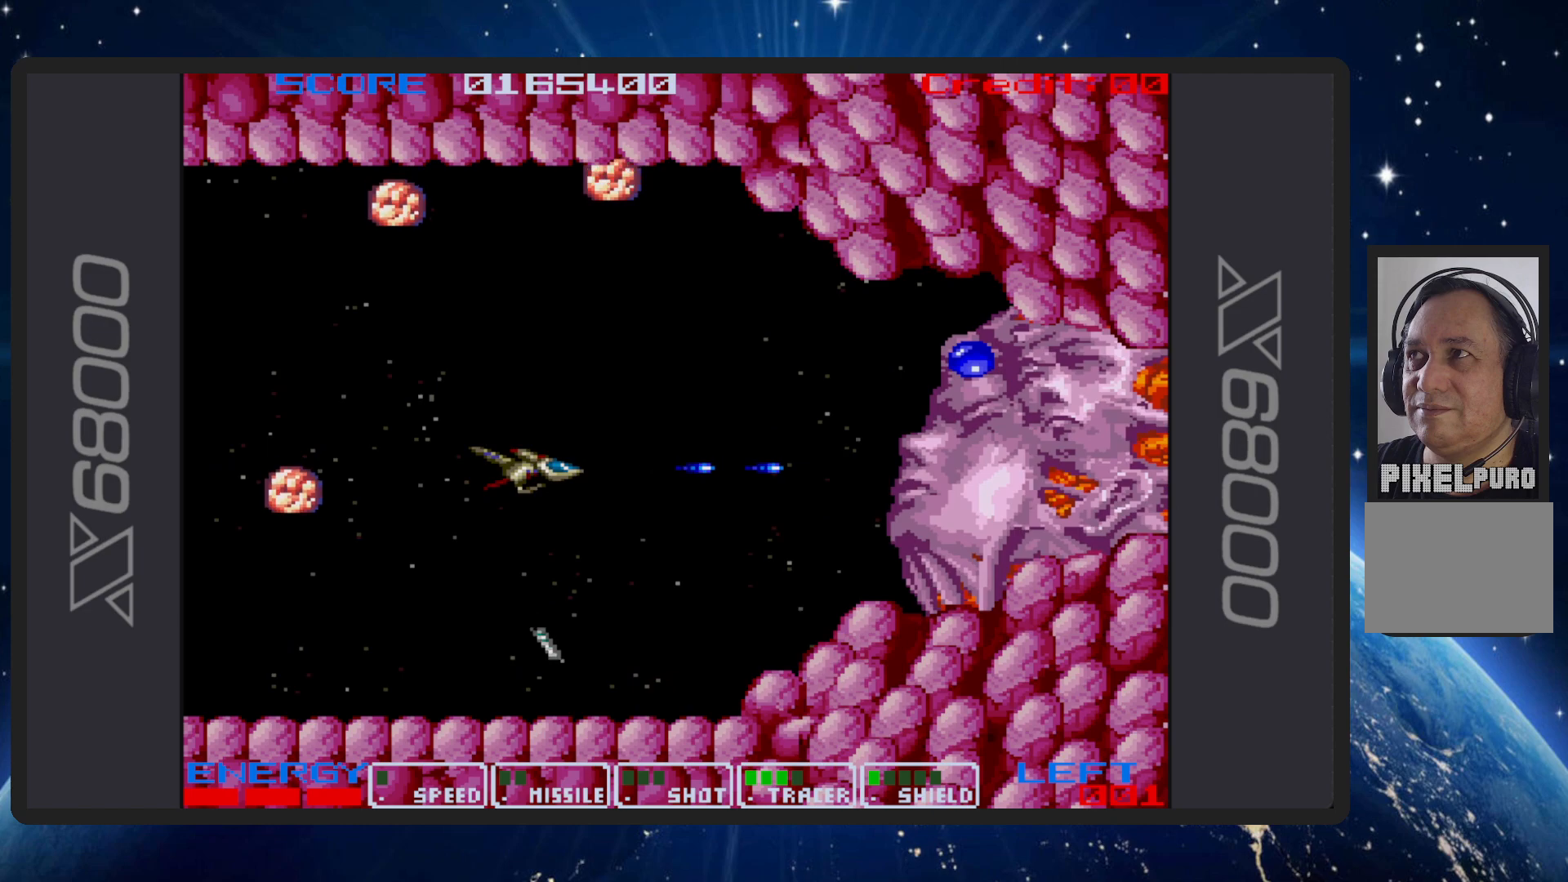
{"buttons": ["B", "DPAD_DOWN", "DPAD_RIGHT"], "events": [[33, "DPAD_LEFT", "down"], [250, "DPAD_UP", "up"], [283, "DPAD_DOWN", "down"], [350, "DPAD_LEFT", "up"], [367, "DPAD_RIGHT", "down"]]}
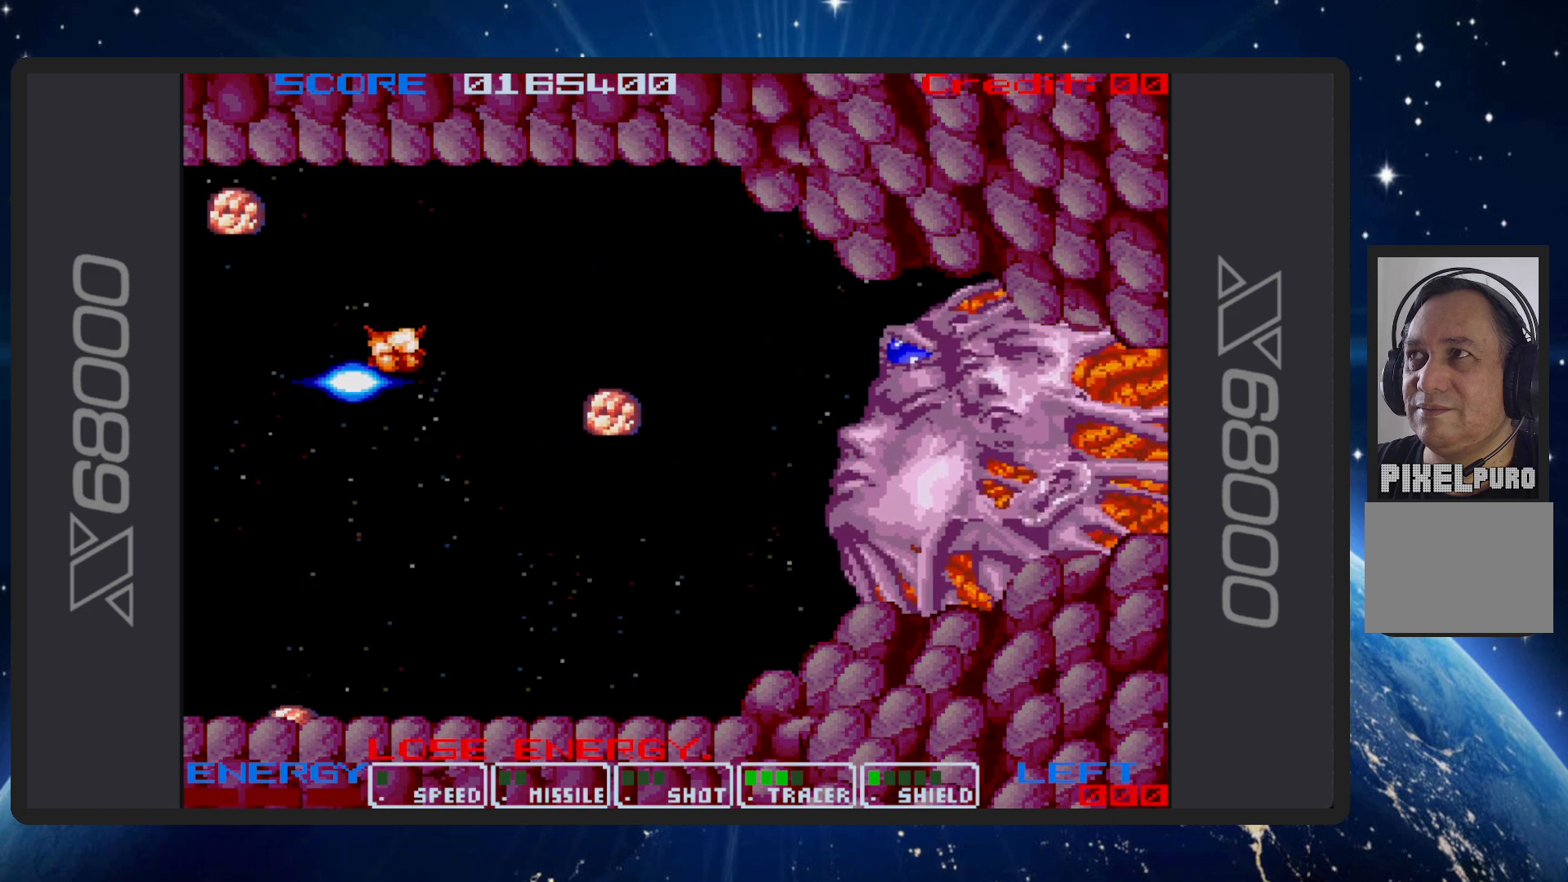
{"buttons": ["B"], "events": [[184, "DPAD_DOWN", "up"], [234, "DPAD_RIGHT", "up"]]}
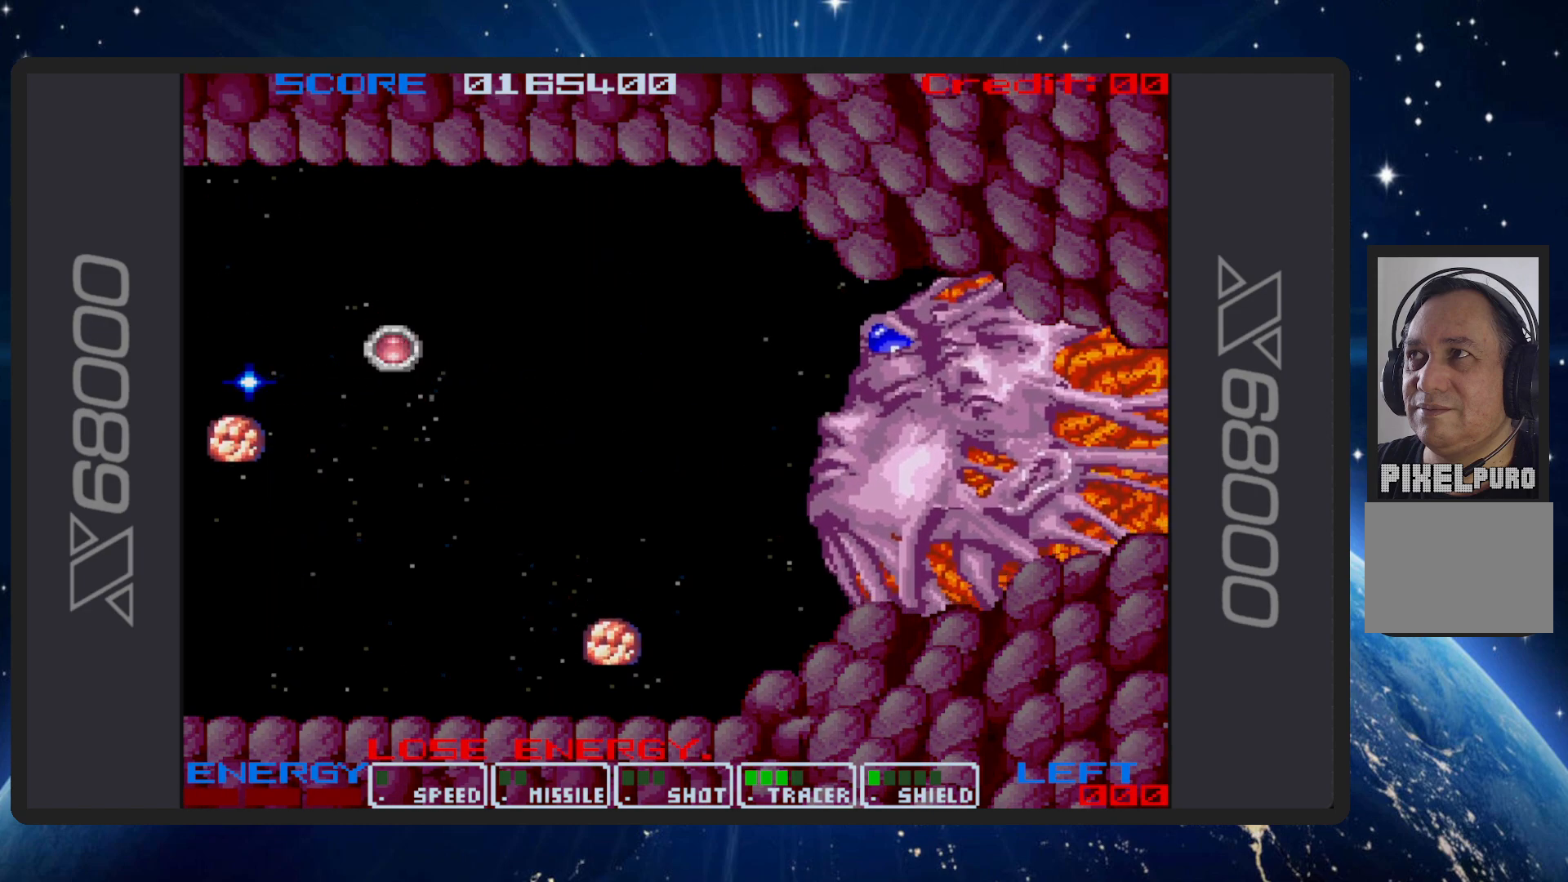
{"buttons": ["B"], "events": []}
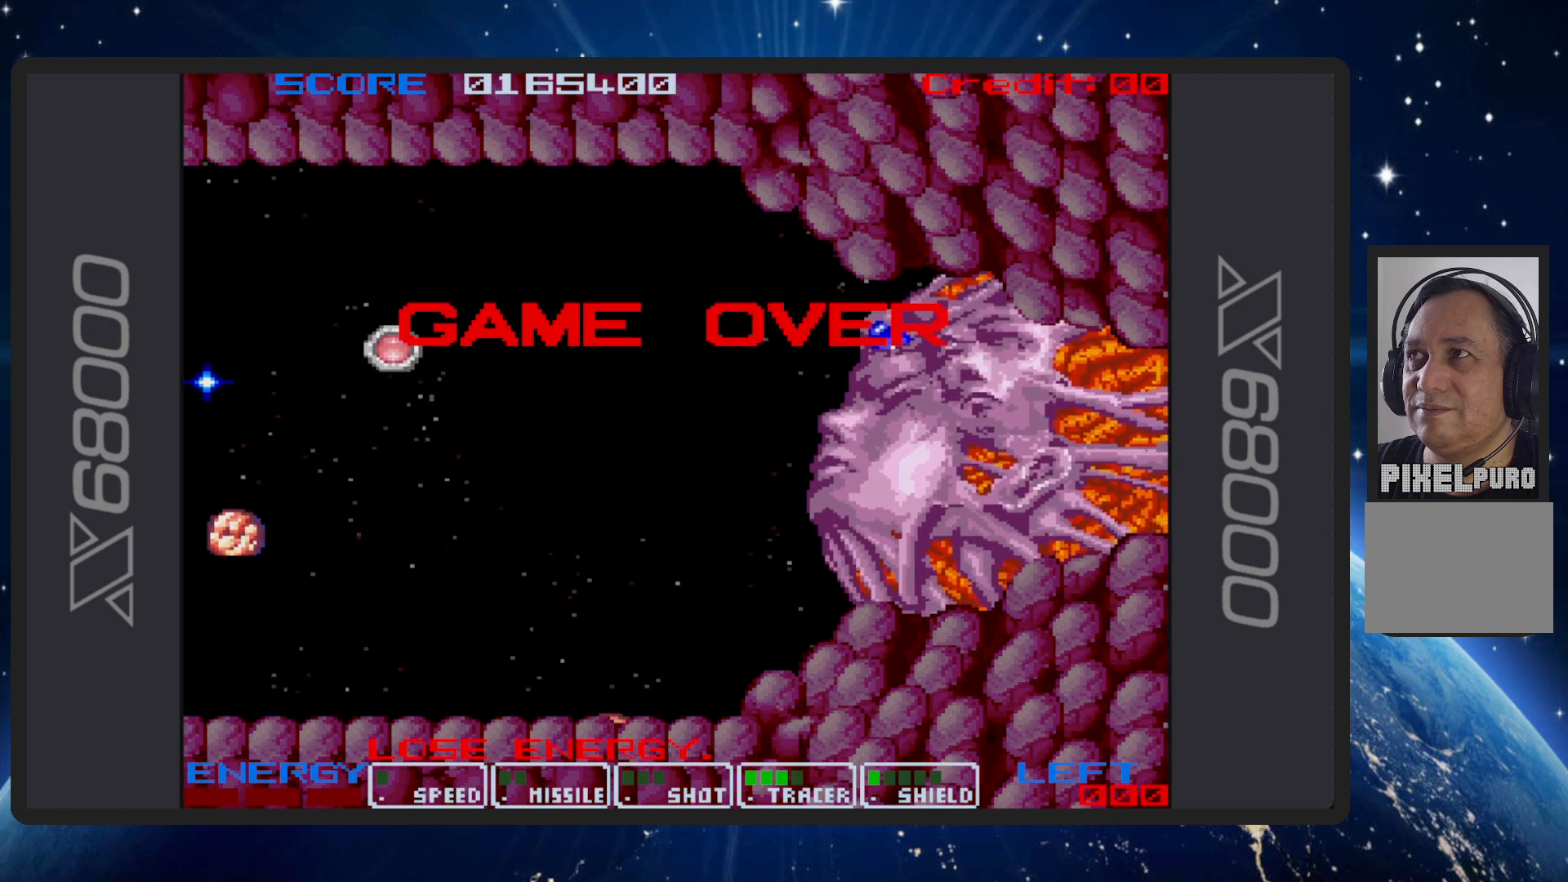
{"buttons": [], "events": [[184, "B", "up"]]}